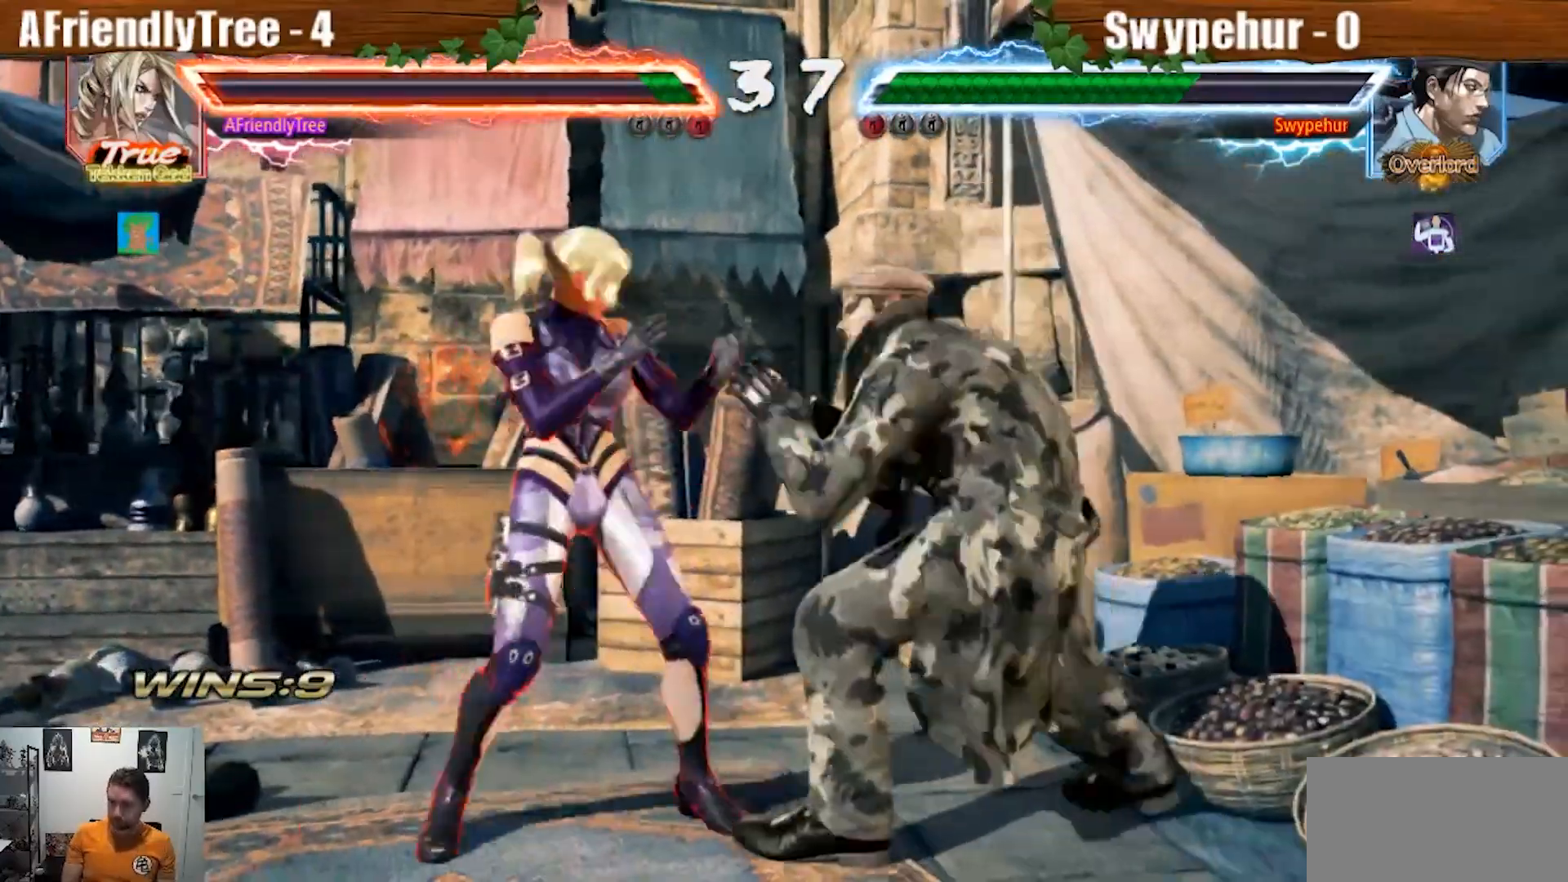
Gameplay with a controller (arcade stick); each line is a JSON object with the inputs held at the frame after it. "events" lists button and stick changes between this image and that frame as [ms after this image, input, new state], when the widget could be followed in between. Not read: L3 R3.
{"buttons": ["TRIANGLE"], "left_stick": "left", "events": [[200, "TRIANGLE", "down"], [300, "TRIANGLE", "up"], [367, "TRIANGLE", "down"]]}
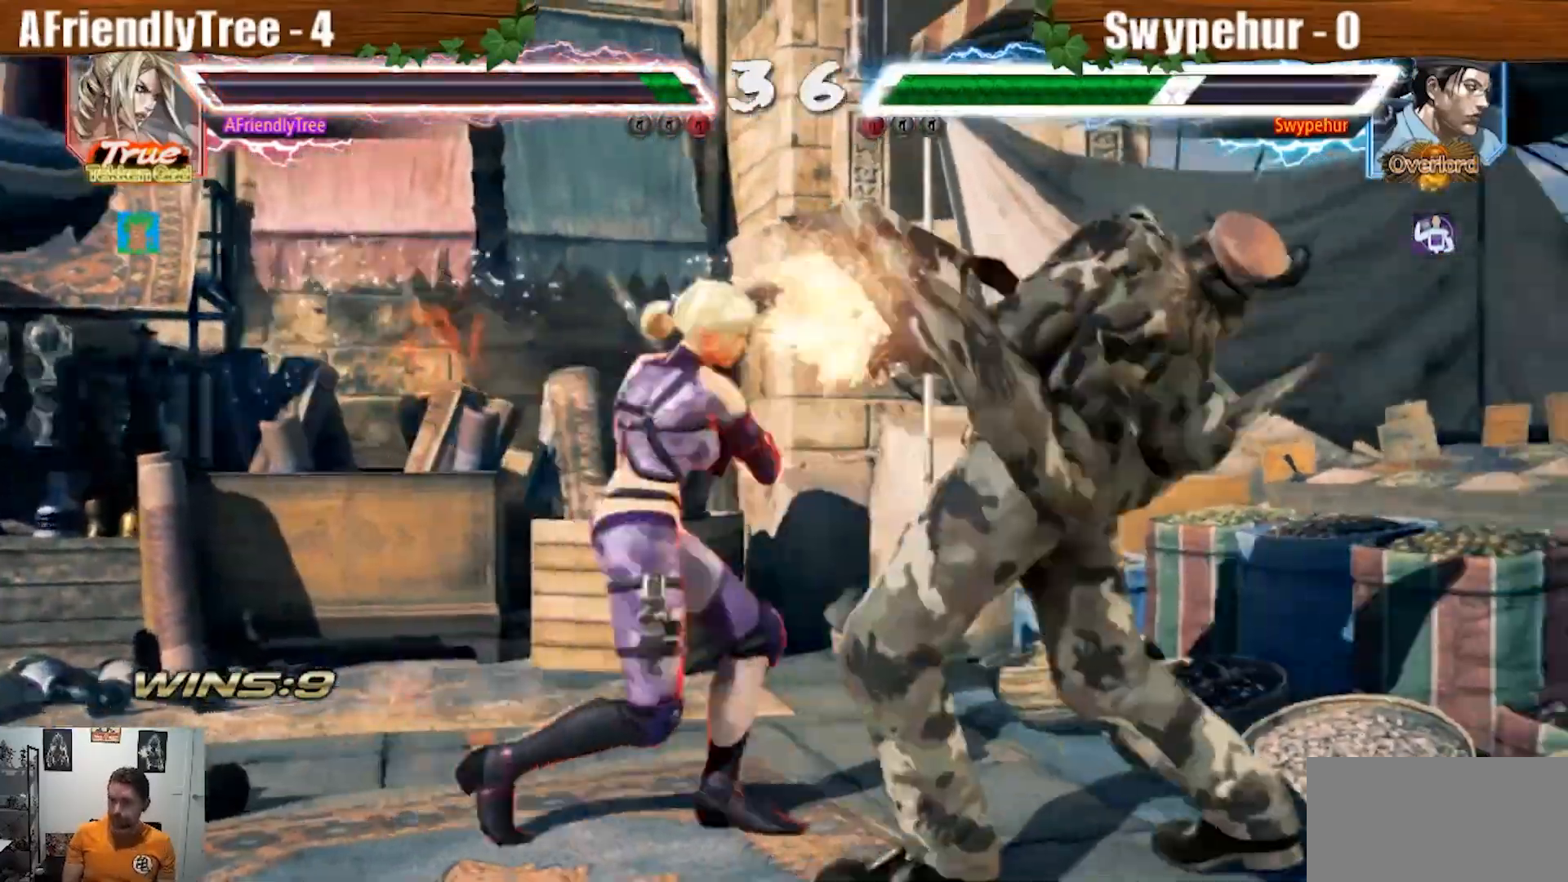
{"buttons": ["CROSS", "SQUARE", "TRIANGLE"], "left_stick": "left", "events": [[67, "TRIANGLE", "up"], [200, "TRIANGLE", "down"], [433, "CROSS", "down"], [433, "SQUARE", "down"]]}
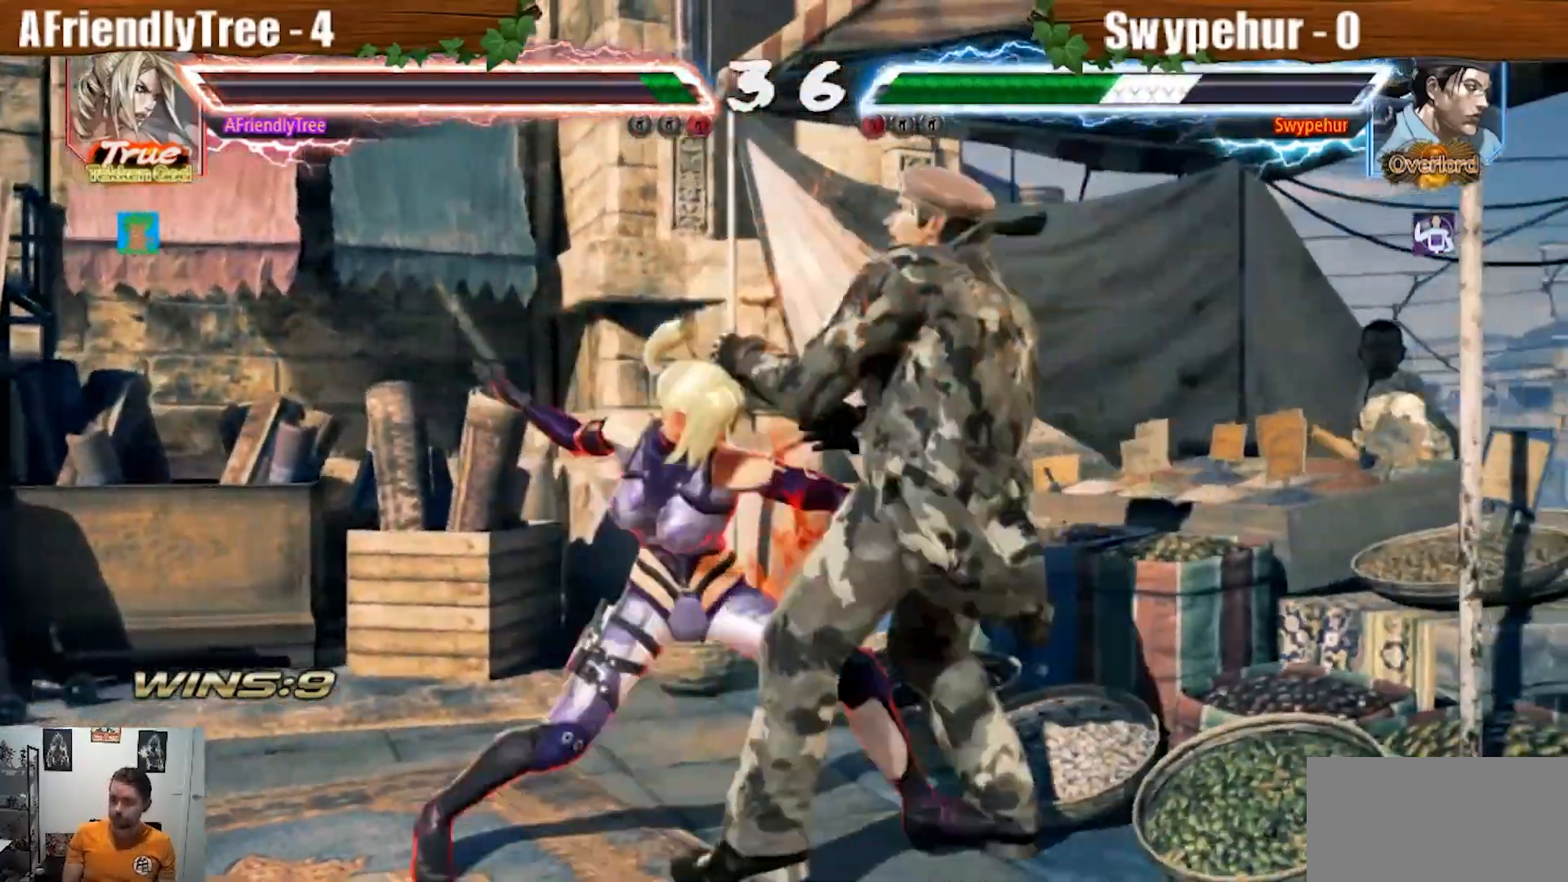
{"buttons": [], "left_stick": "left", "events": [[400, "CROSS", "up"], [467, "SQUARE", "up"], [467, "TRIANGLE", "up"]]}
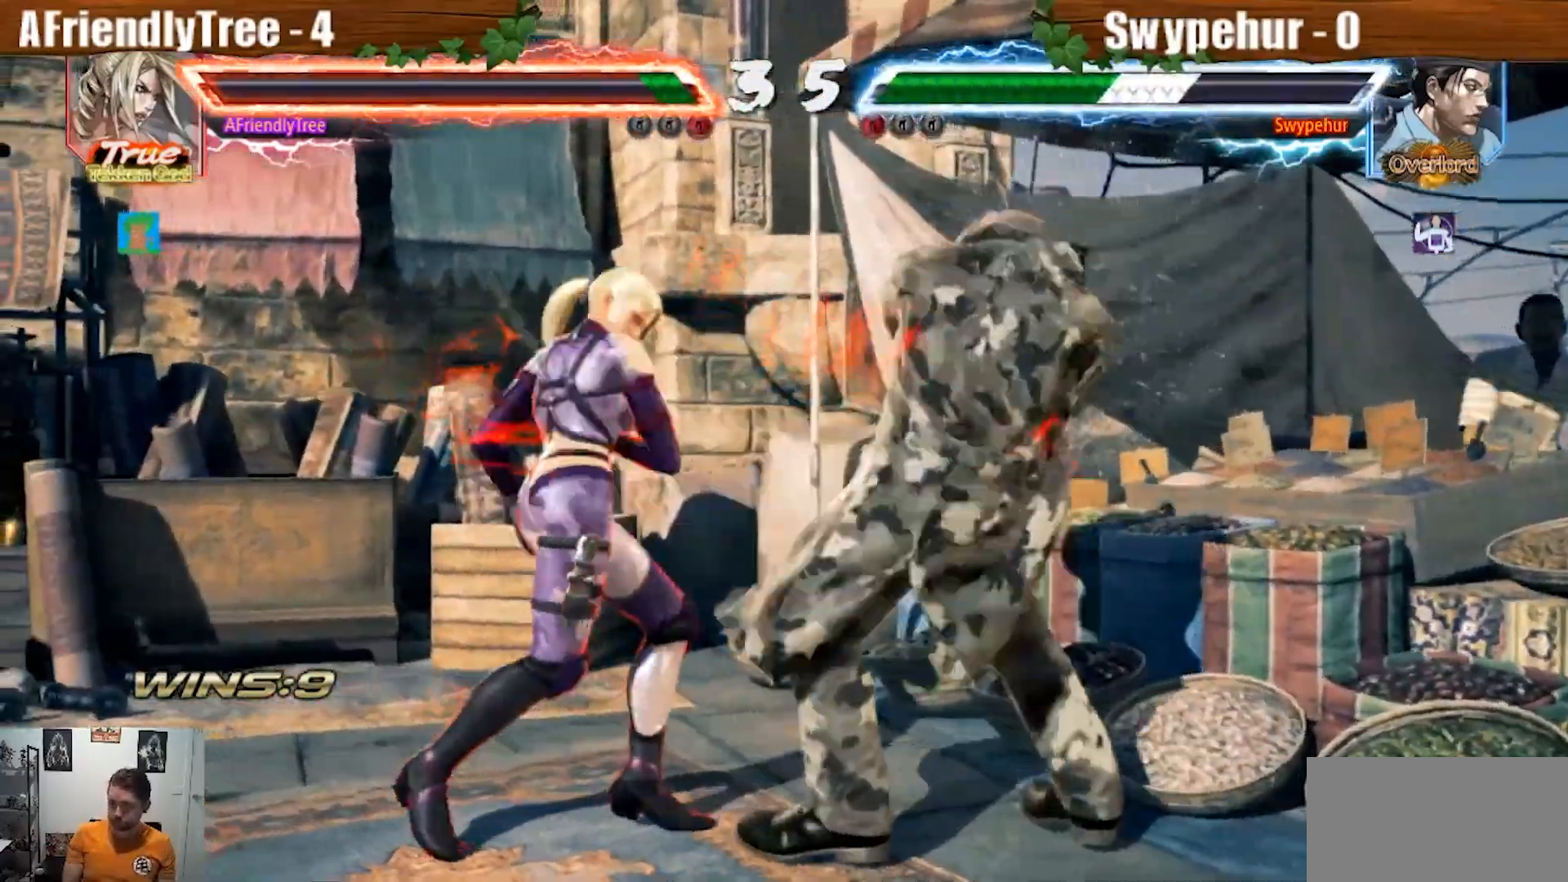
{"buttons": [], "left_stick": "center", "events": [[467, "left_stick", "center"]]}
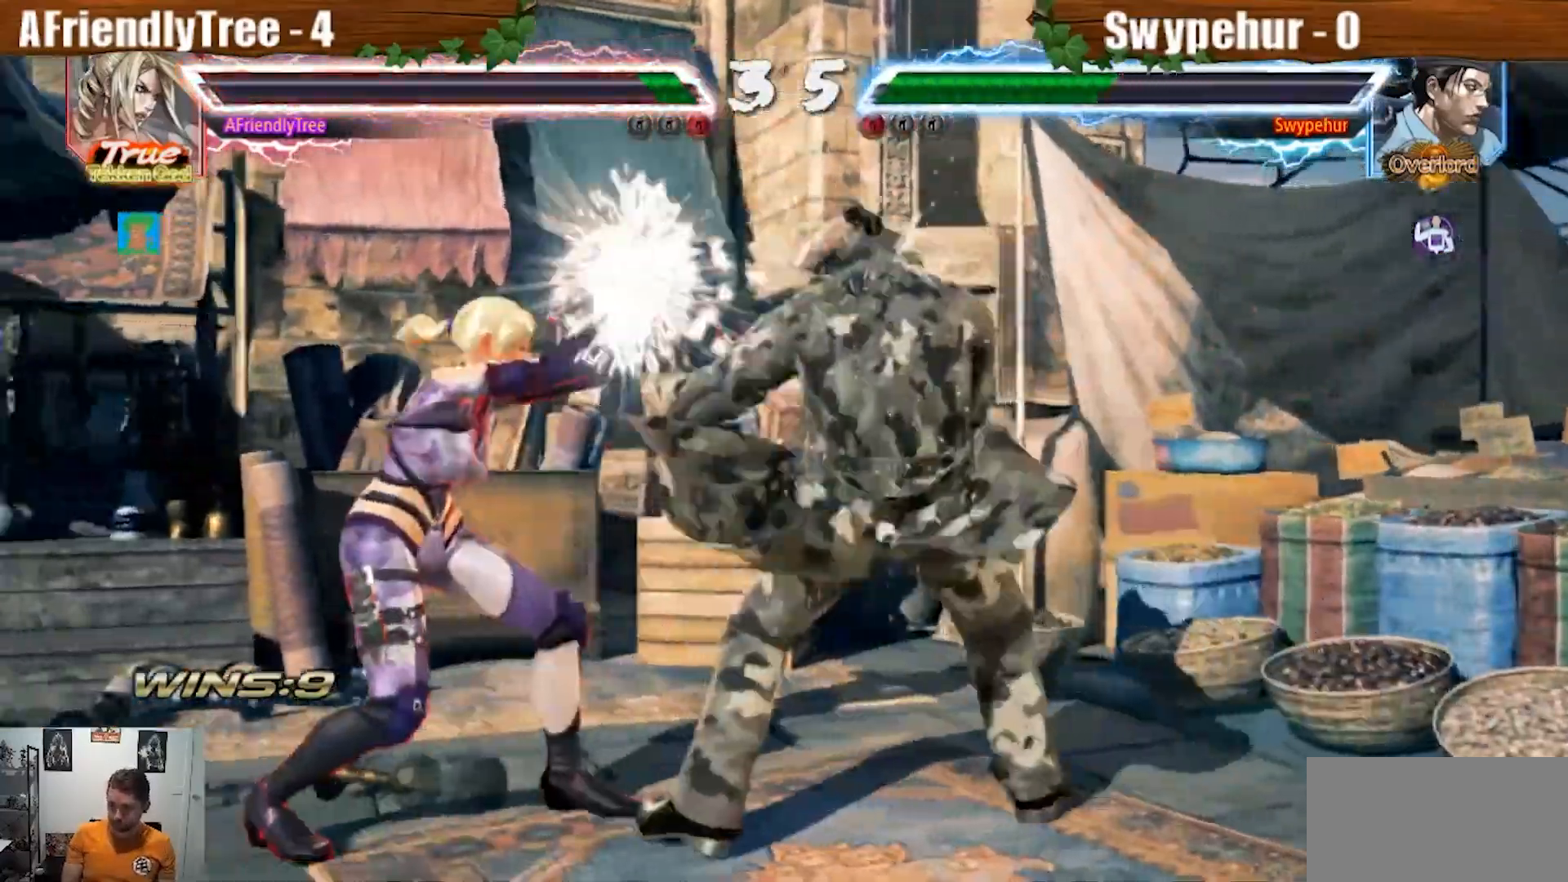
{"buttons": ["TRIANGLE"], "left_stick": "down-right", "events": [[167, "SQUARE", "down"], [167, "left_stick", "down-right"], [267, "SQUARE", "up"], [300, "TRIANGLE", "down"]]}
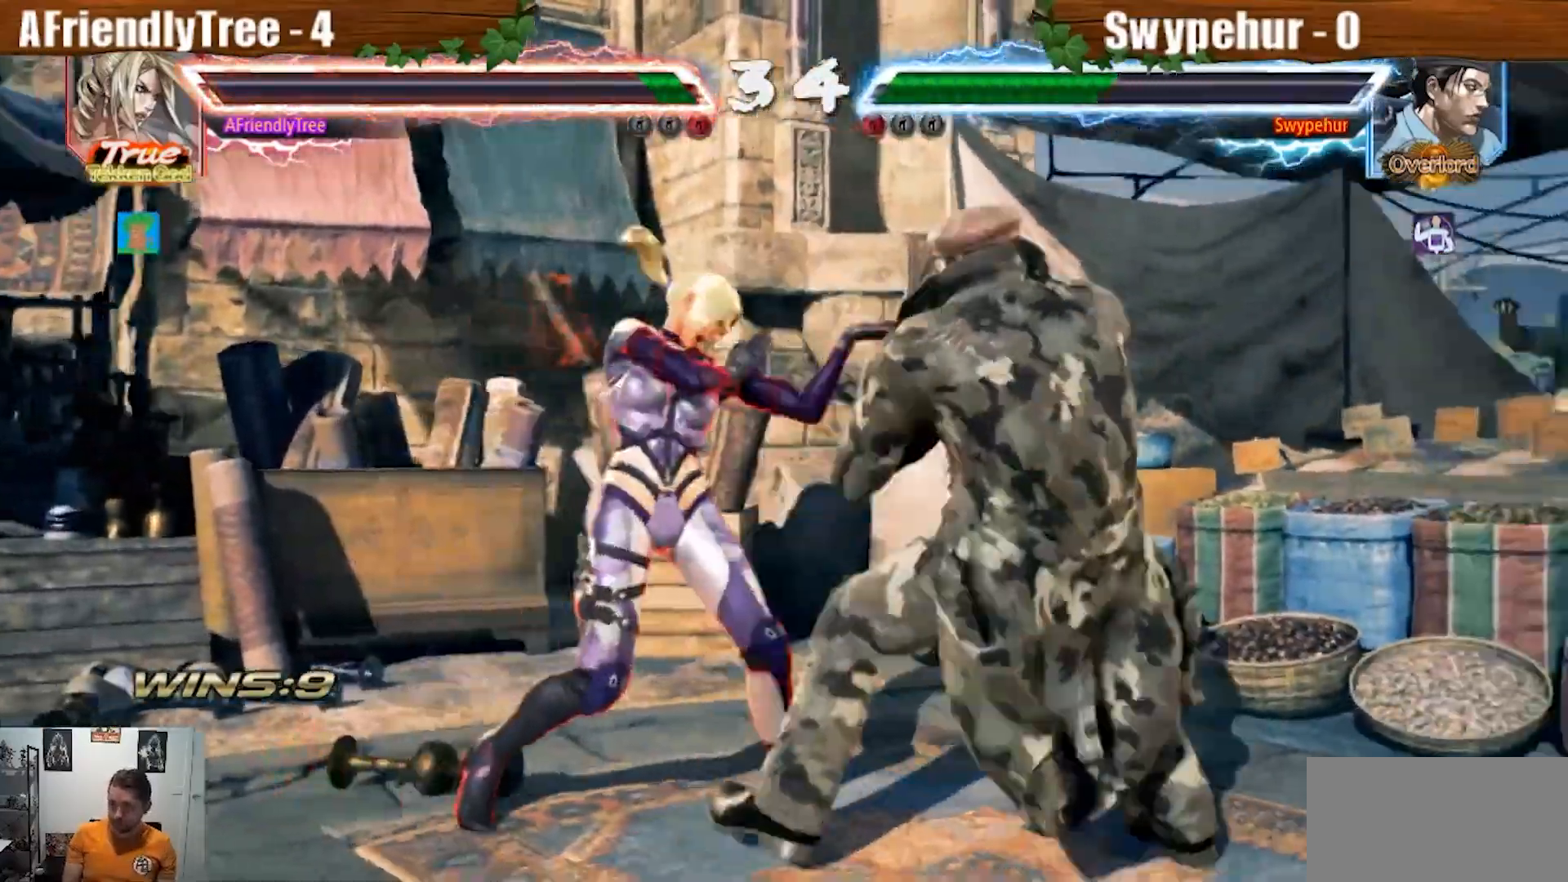
{"buttons": ["TRIANGLE"], "left_stick": "center", "events": [[67, "left_stick", "center"], [200, "left_stick", "down"], [367, "left_stick", "center"]]}
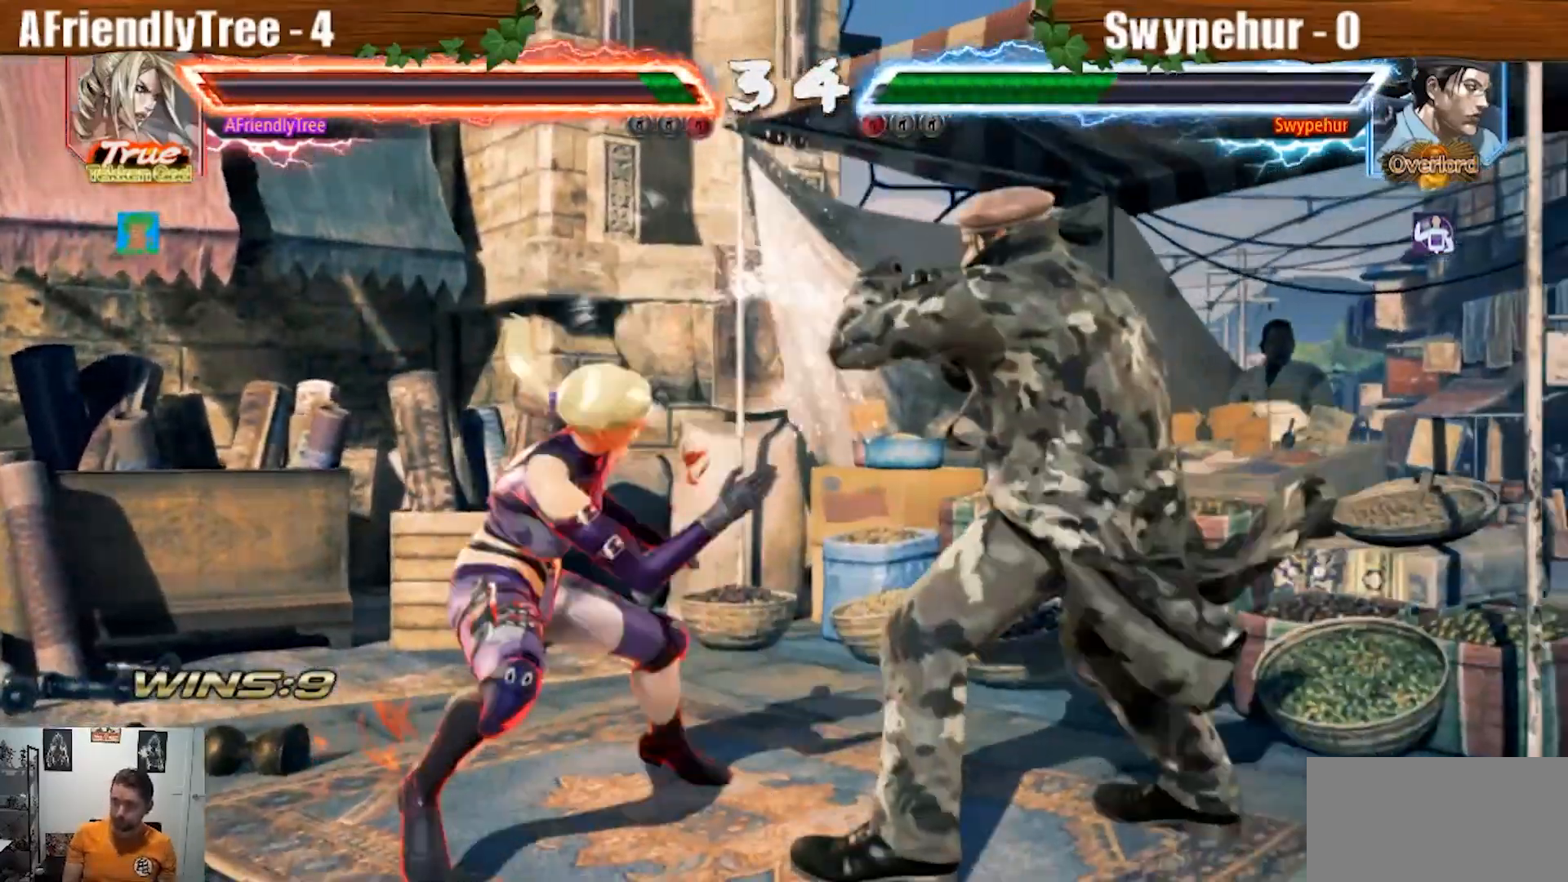
{"buttons": [], "left_stick": "left", "events": [[33, "left_stick", "left"], [100, "left_stick", "center"], [133, "TRIANGLE", "up"], [167, "left_stick", "left"], [267, "left_stick", "down-left"], [433, "left_stick", "left"]]}
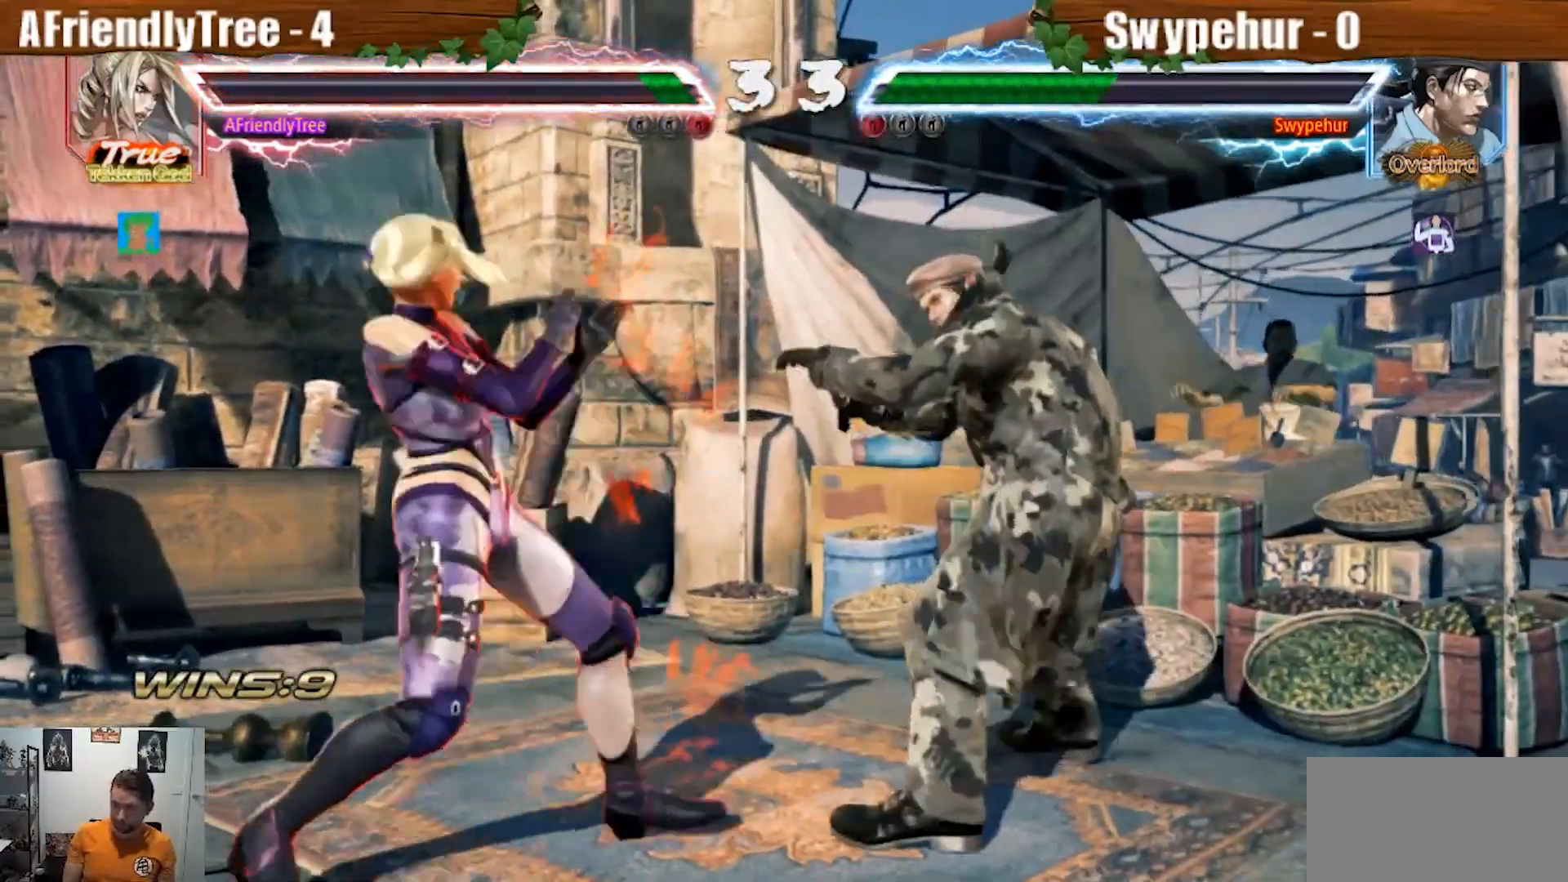
{"buttons": [], "left_stick": "left", "events": [[200, "left_stick", "down"], [267, "left_stick", "center"], [367, "left_stick", "left"]]}
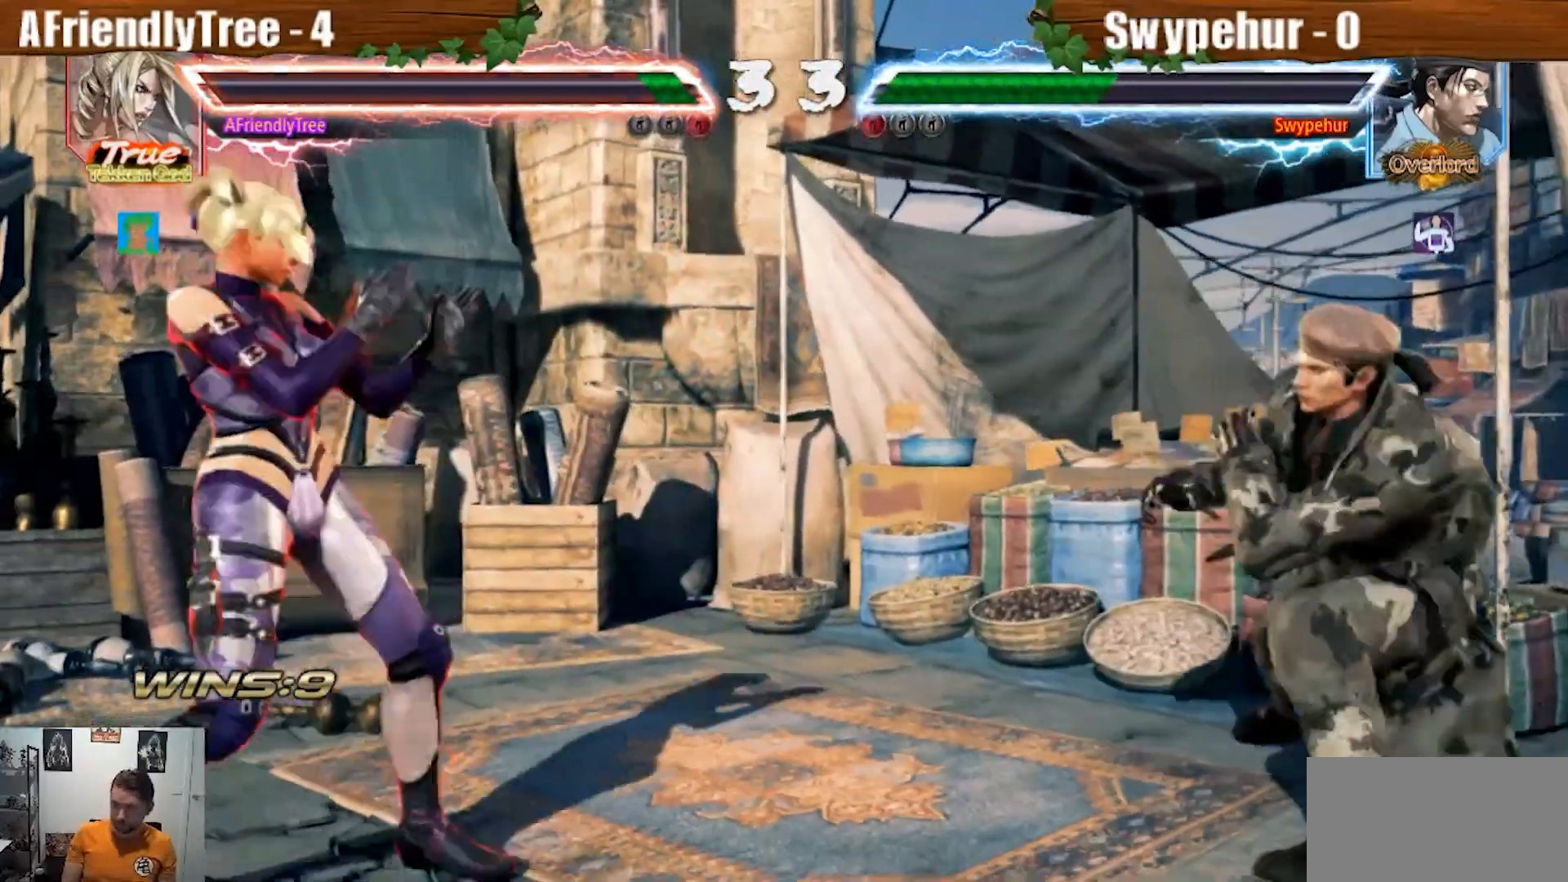
{"buttons": [], "left_stick": "down", "events": [[133, "left_stick", "center"], [367, "left_stick", "left"], [467, "left_stick", "down"]]}
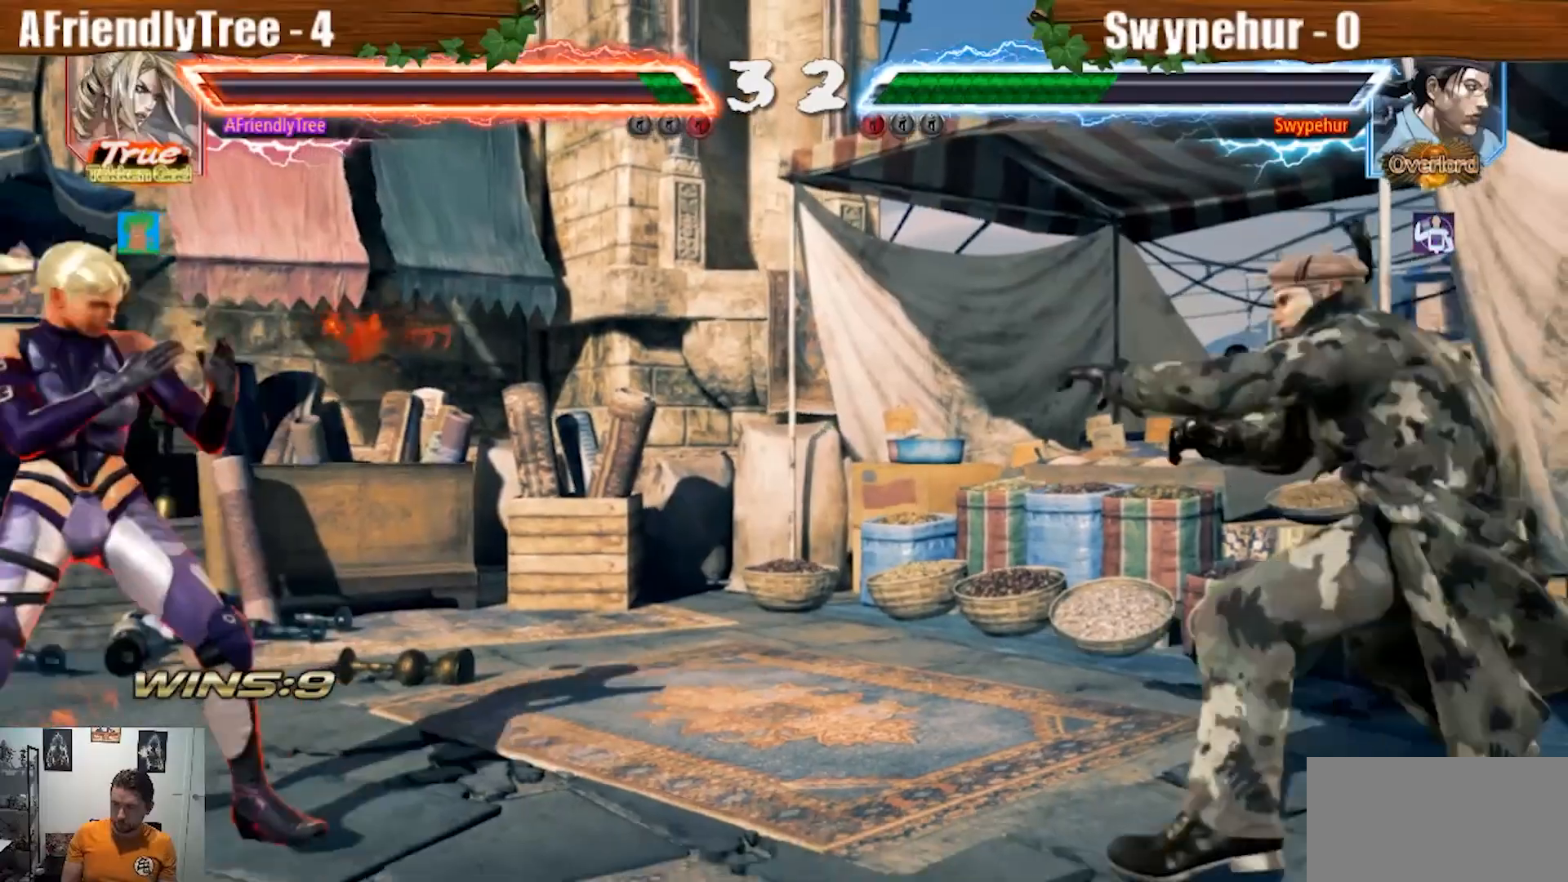
{"buttons": [], "left_stick": "left", "events": [[33, "left_stick", "center"], [333, "left_stick", "left"], [400, "left_stick", "center"], [467, "left_stick", "left"]]}
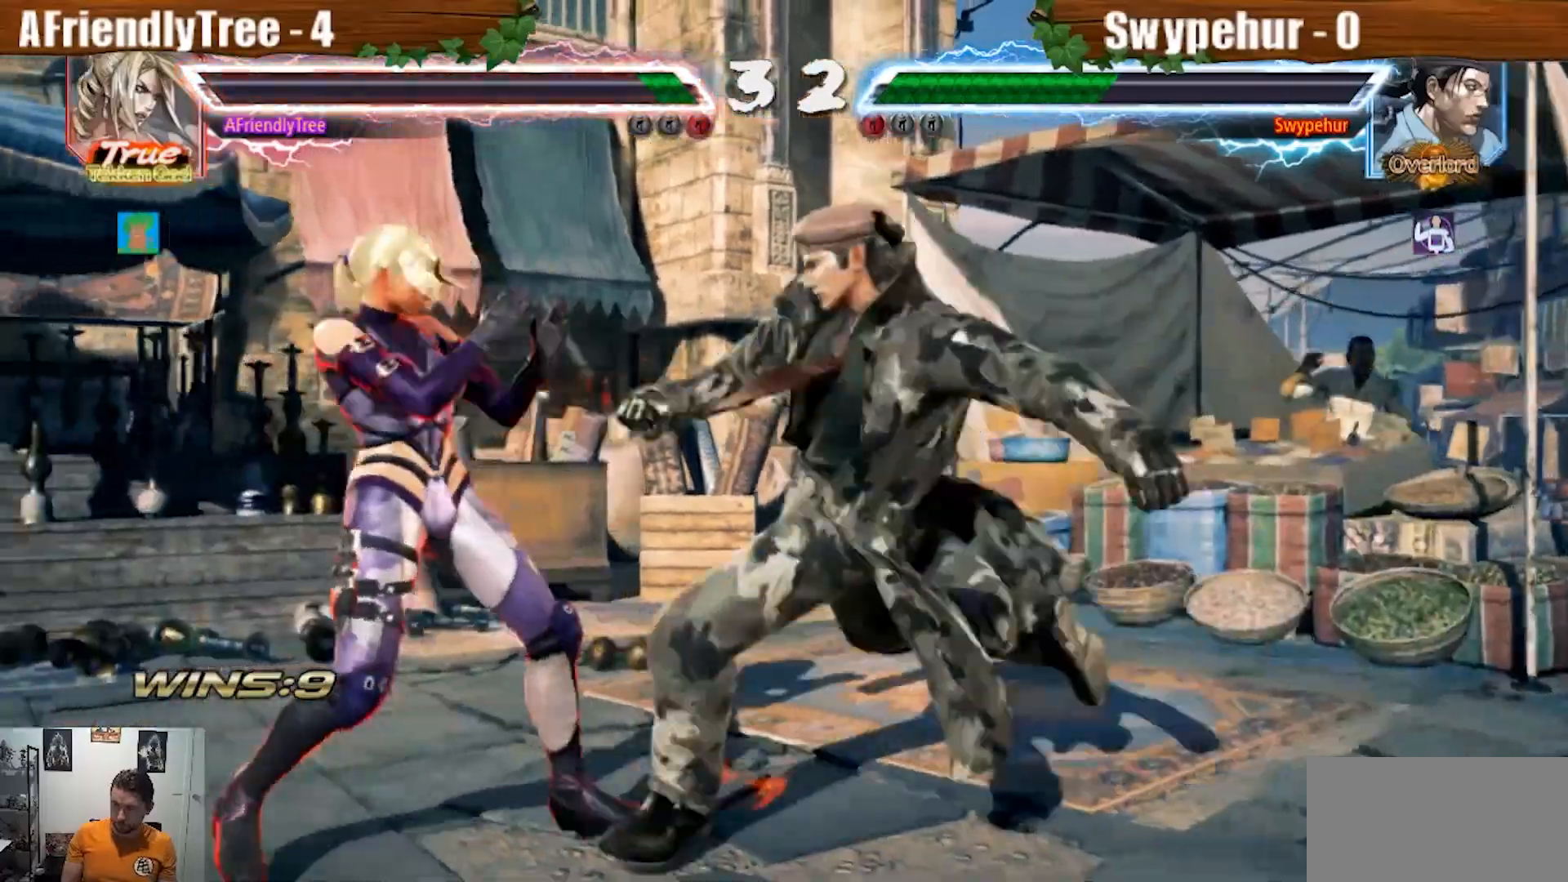
{"buttons": [], "left_stick": "center", "events": [[467, "left_stick", "center"]]}
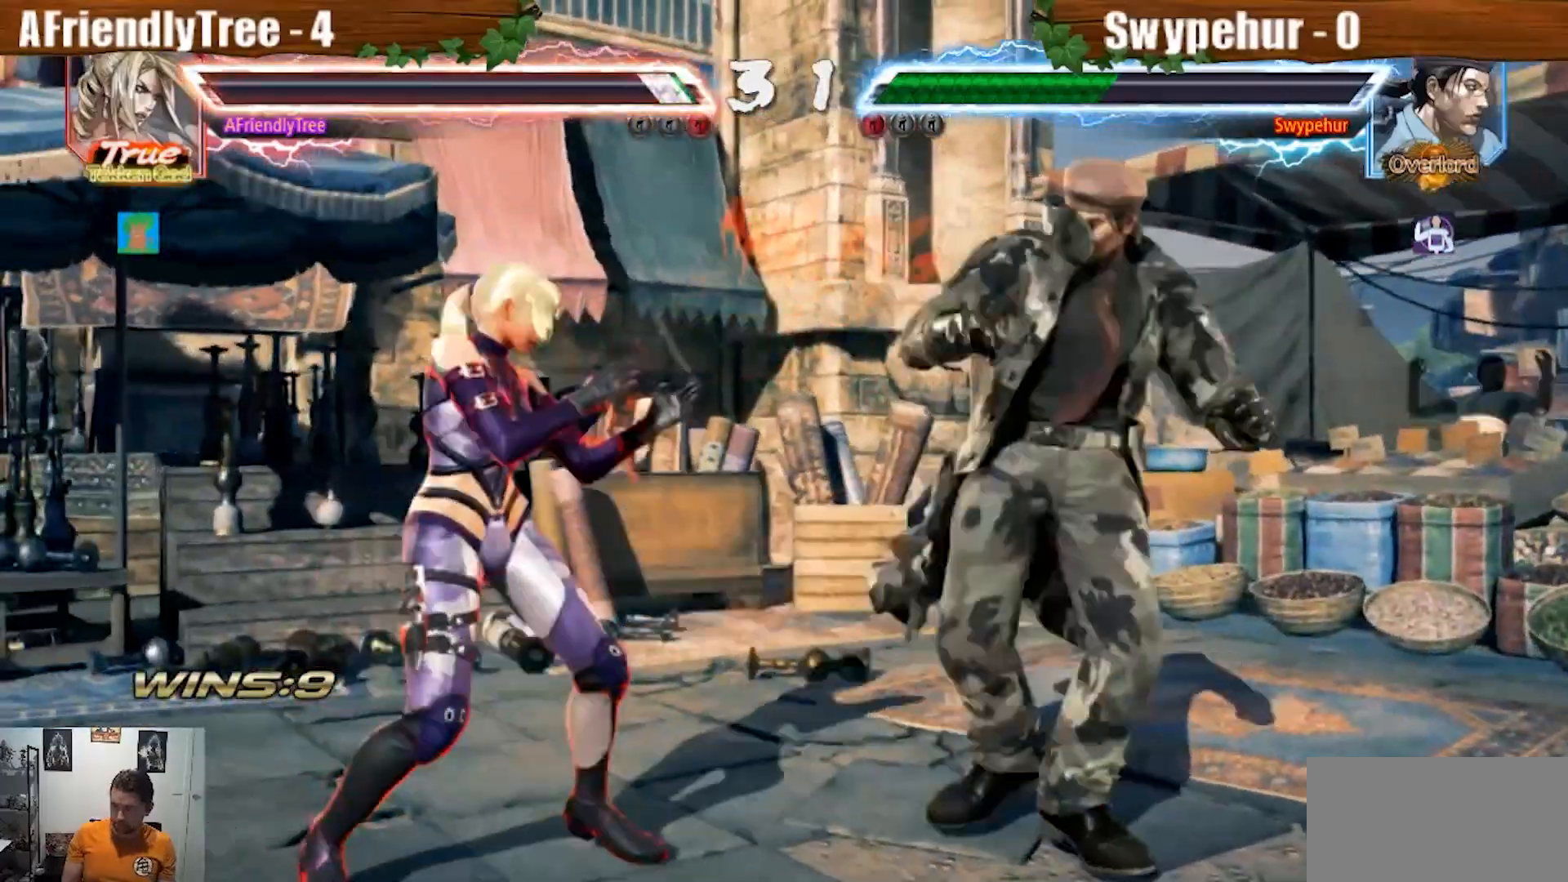
{"buttons": ["CIRCLE"], "left_stick": "down", "events": [[67, "SQUARE", "down"], [233, "SQUARE", "up"], [433, "left_stick", "down"], [467, "CIRCLE", "down"]]}
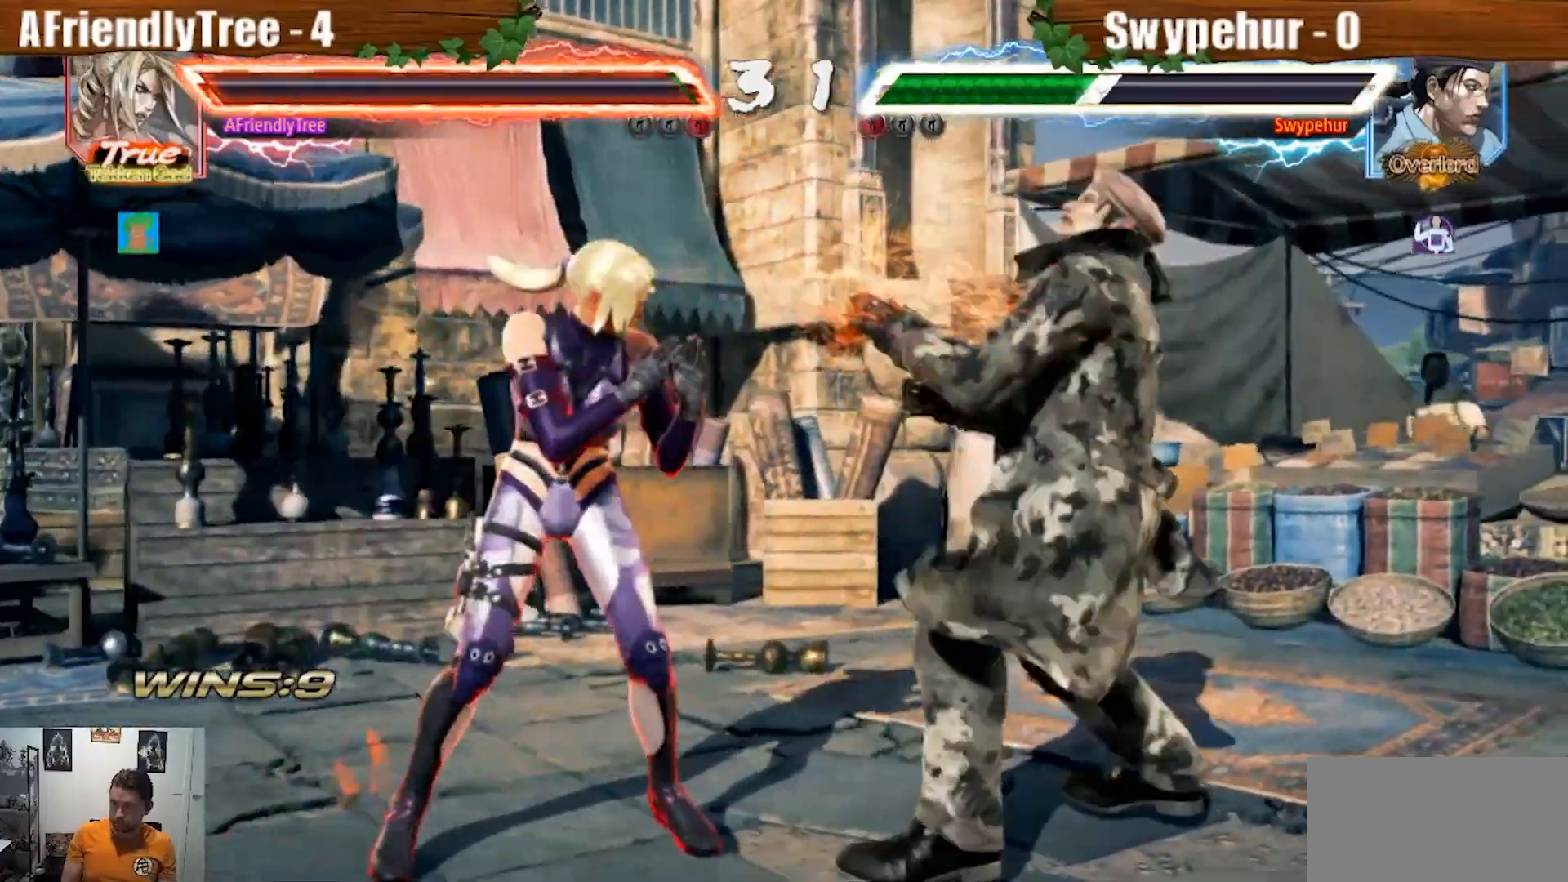
{"buttons": ["CIRCLE"], "left_stick": "center", "events": [[433, "left_stick", "center"]]}
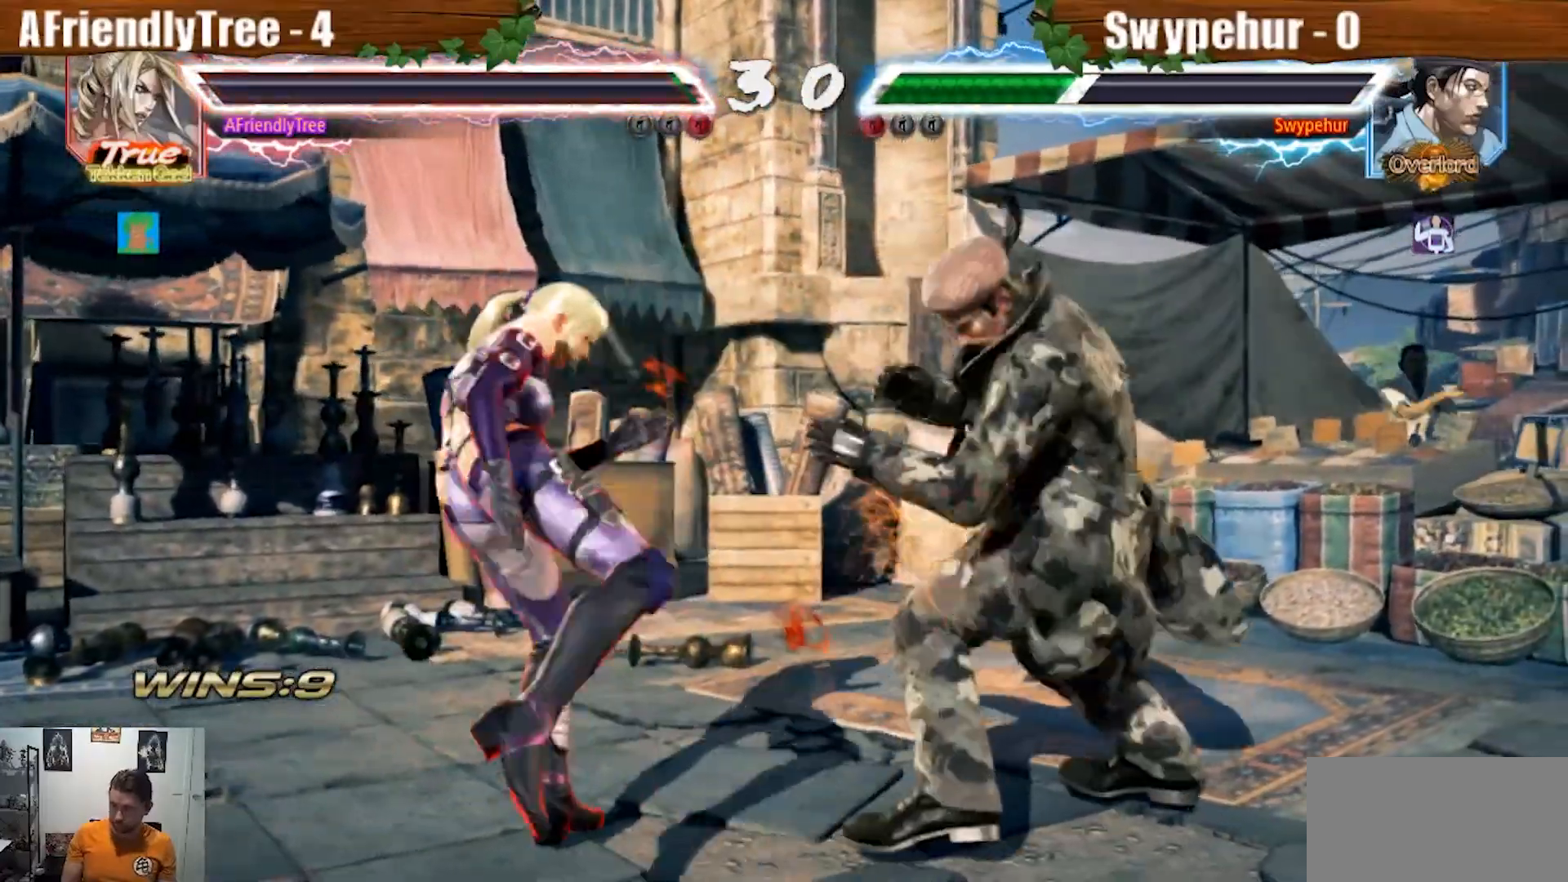
{"buttons": [], "left_stick": "center"}
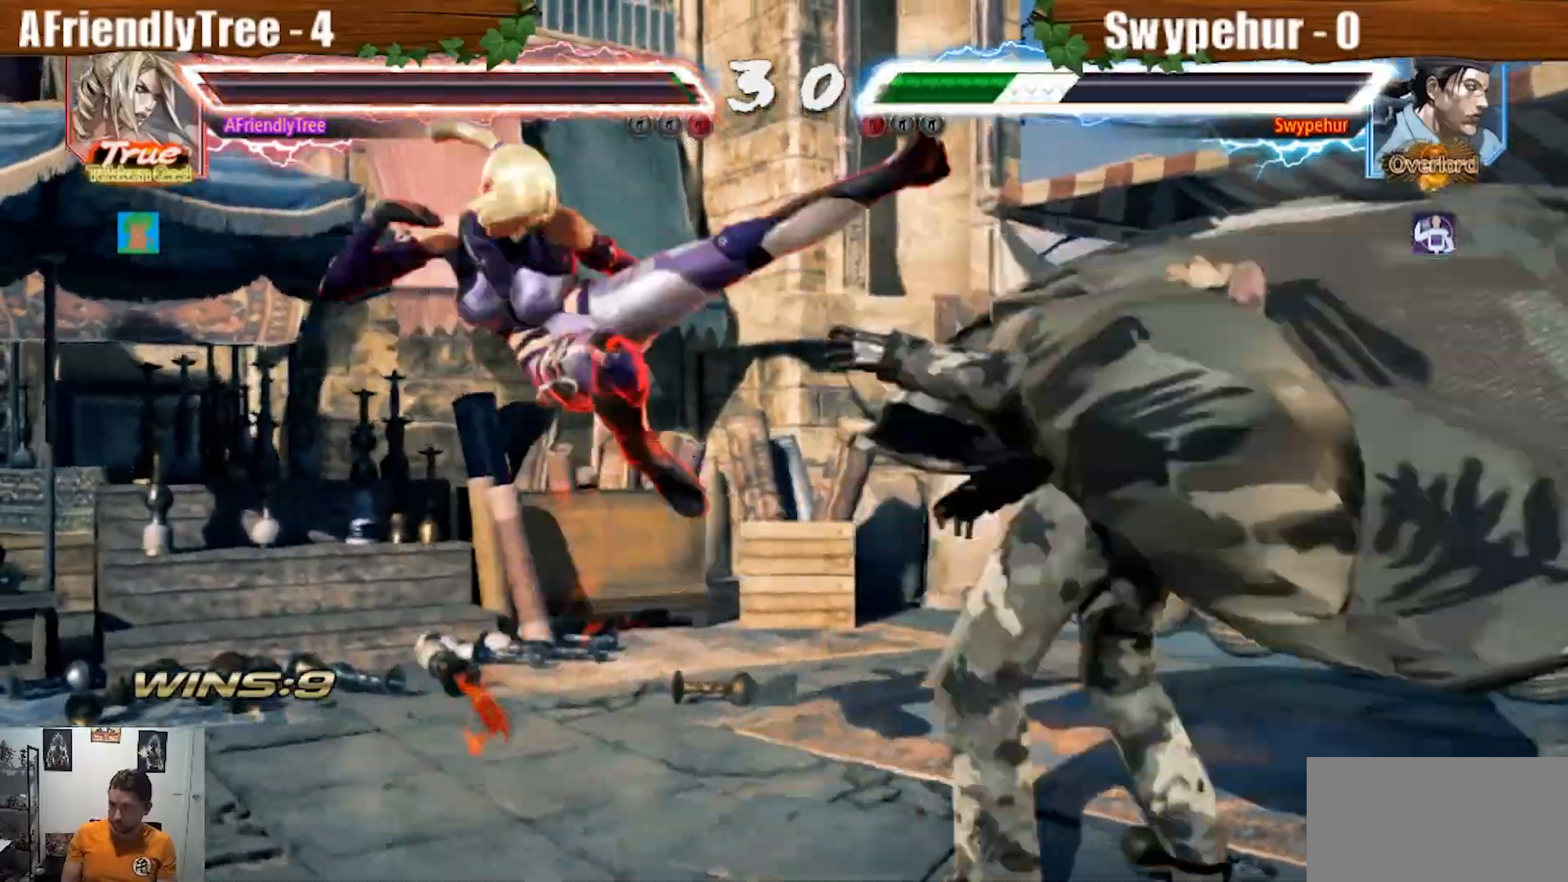
{"buttons": [], "left_stick": "center", "events": [[400, "left_stick", "right"], [467, "left_stick", "center"]]}
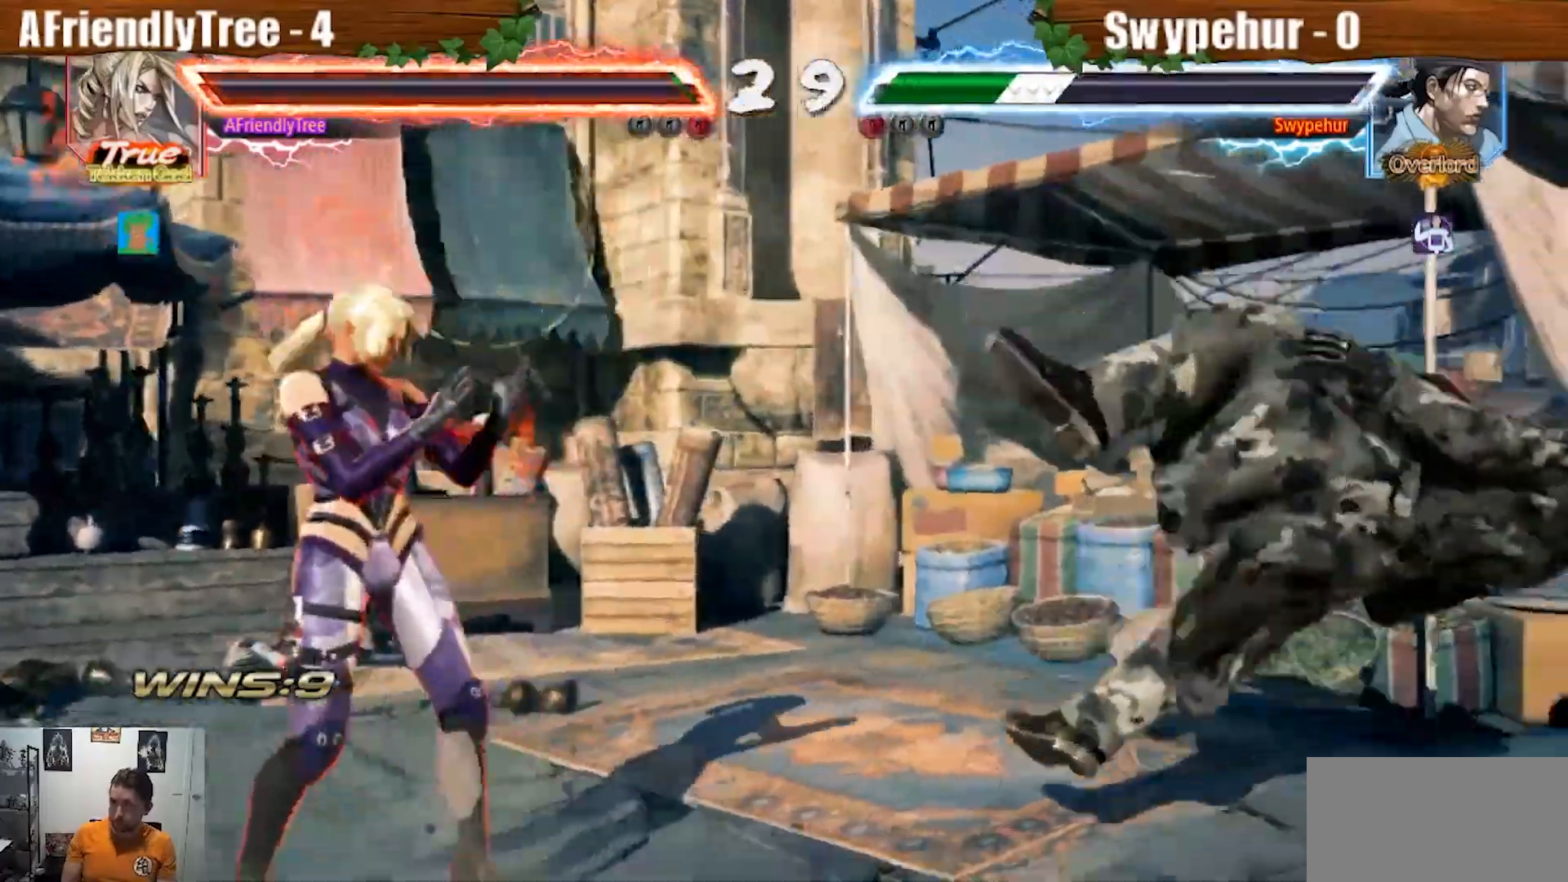
{"buttons": ["CROSS", "SQUARE", "TRIANGLE"], "left_stick": "down-right", "events": [[33, "left_stick", "right"], [167, "left_stick", "center"], [267, "left_stick", "down-right"], [300, "CIRCLE", "down"], [400, "CIRCLE", "up"], [467, "CROSS", "down"], [467, "TRIANGLE", "down"], [500, "SQUARE", "down"]]}
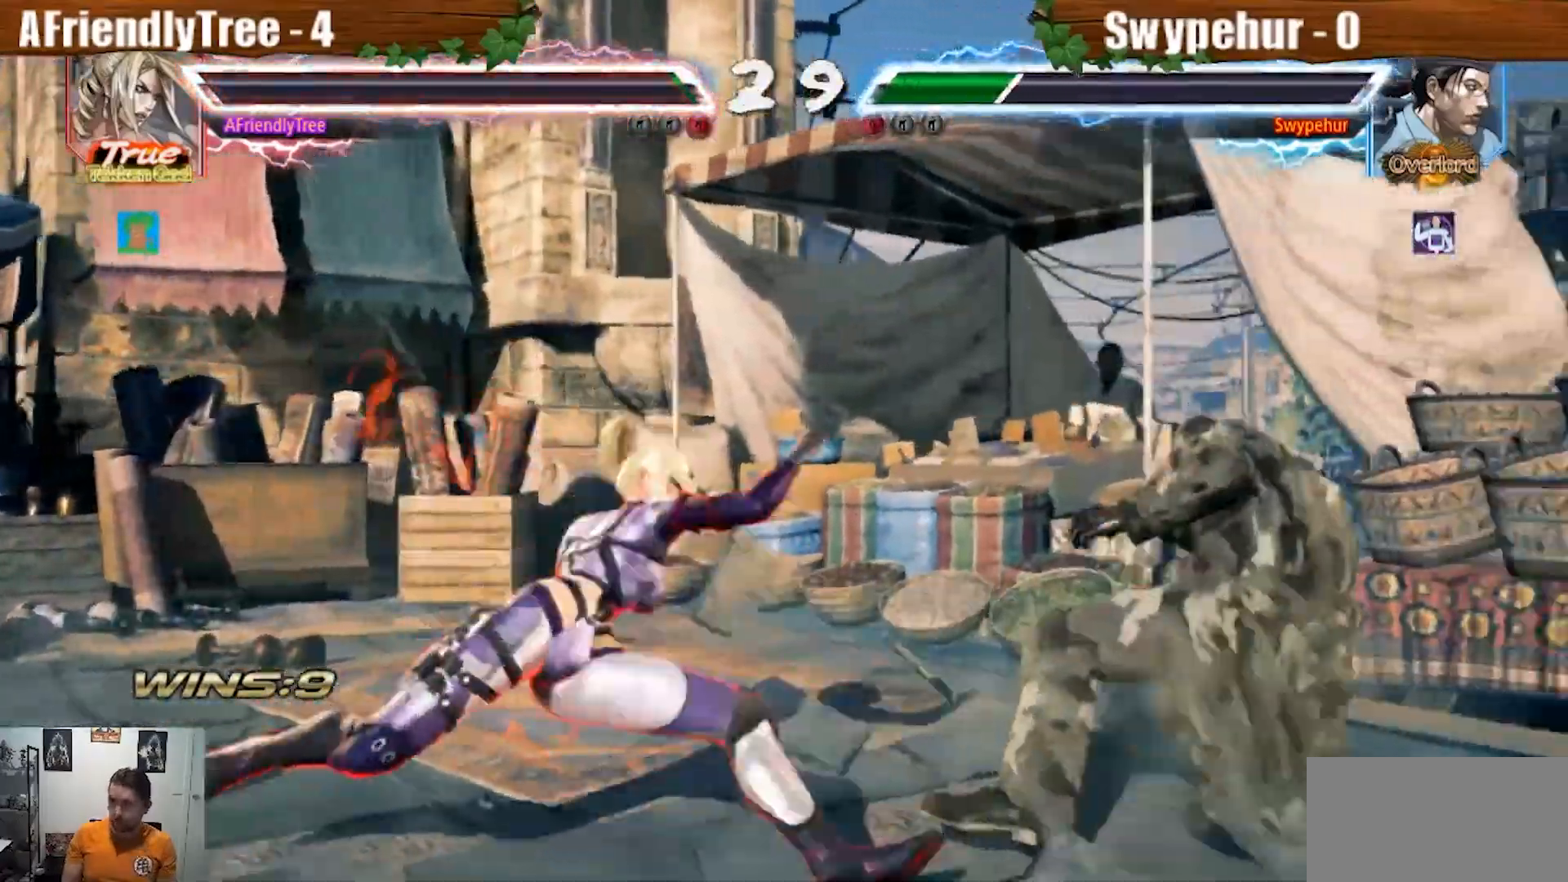
{"buttons": ["CROSS", "SQUARE", "TRIANGLE"], "left_stick": "center", "events": [[233, "left_stick", "center"]]}
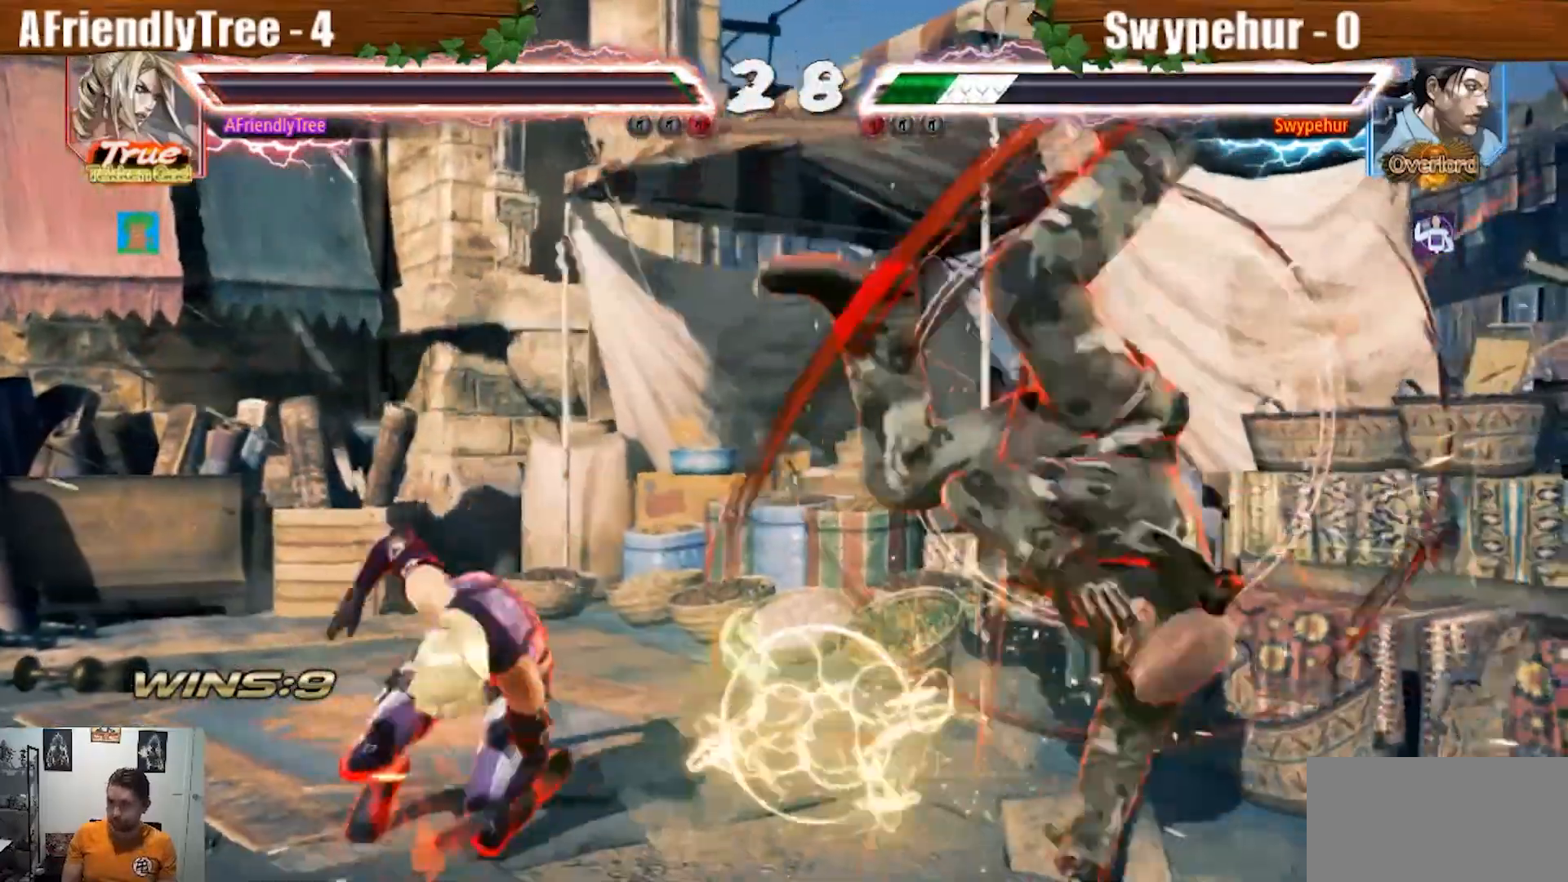
{"buttons": [], "left_stick": "center", "events": [[33, "CROSS", "up"], [33, "SQUARE", "up"], [33, "TRIANGLE", "up"], [400, "left_stick", "up"], [500, "left_stick", "center"]]}
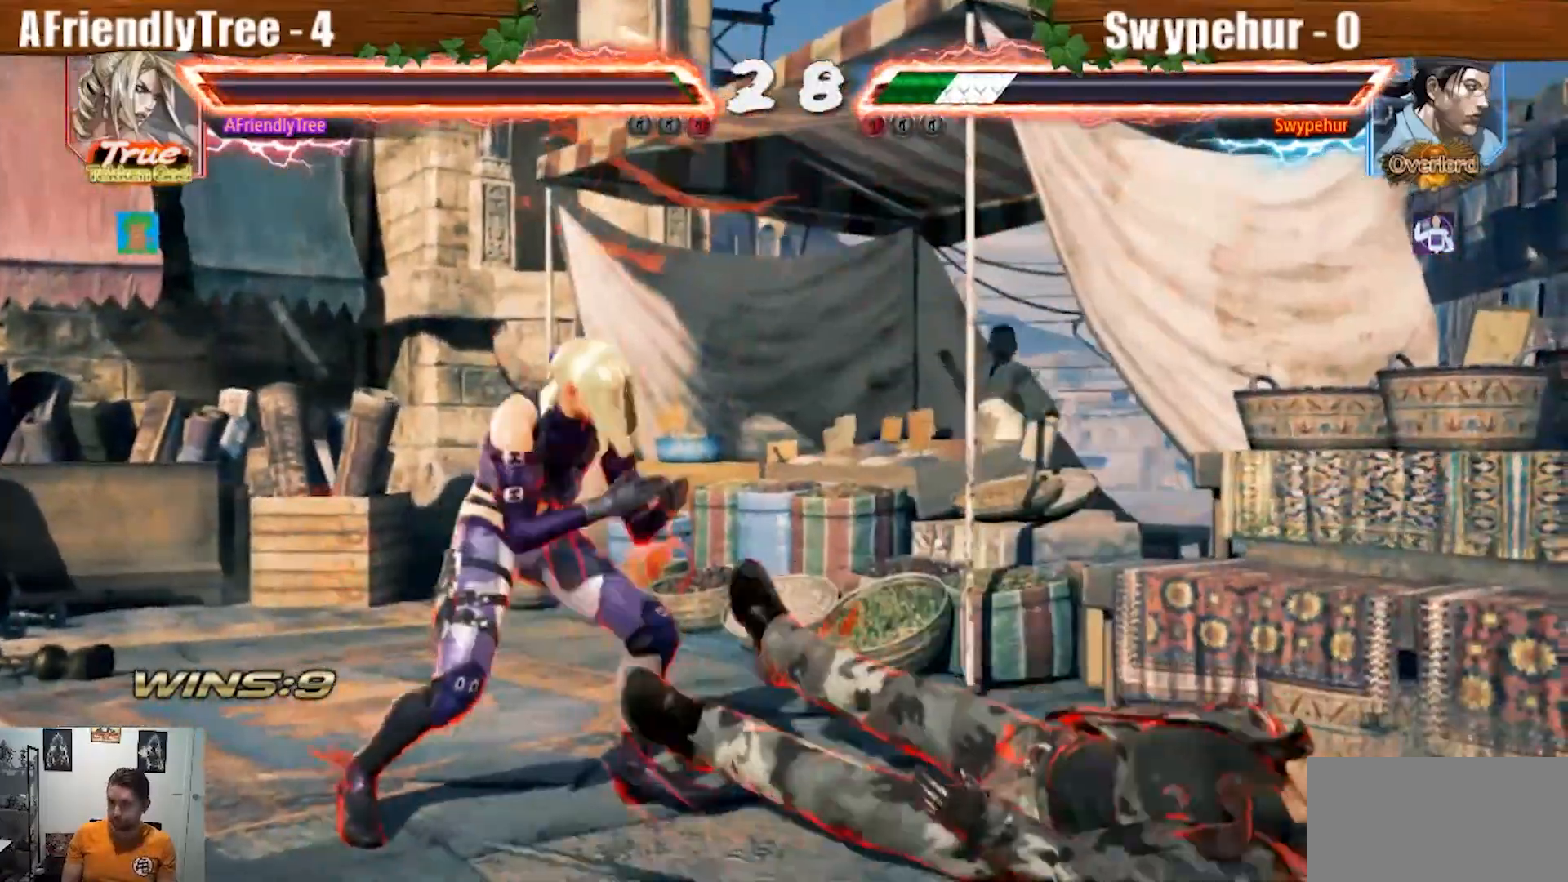
{"buttons": ["TRIANGLE"], "left_stick": "right", "events": [[33, "left_stick", "down"], [100, "TRIANGLE", "down"], [100, "left_stick", "right"]]}
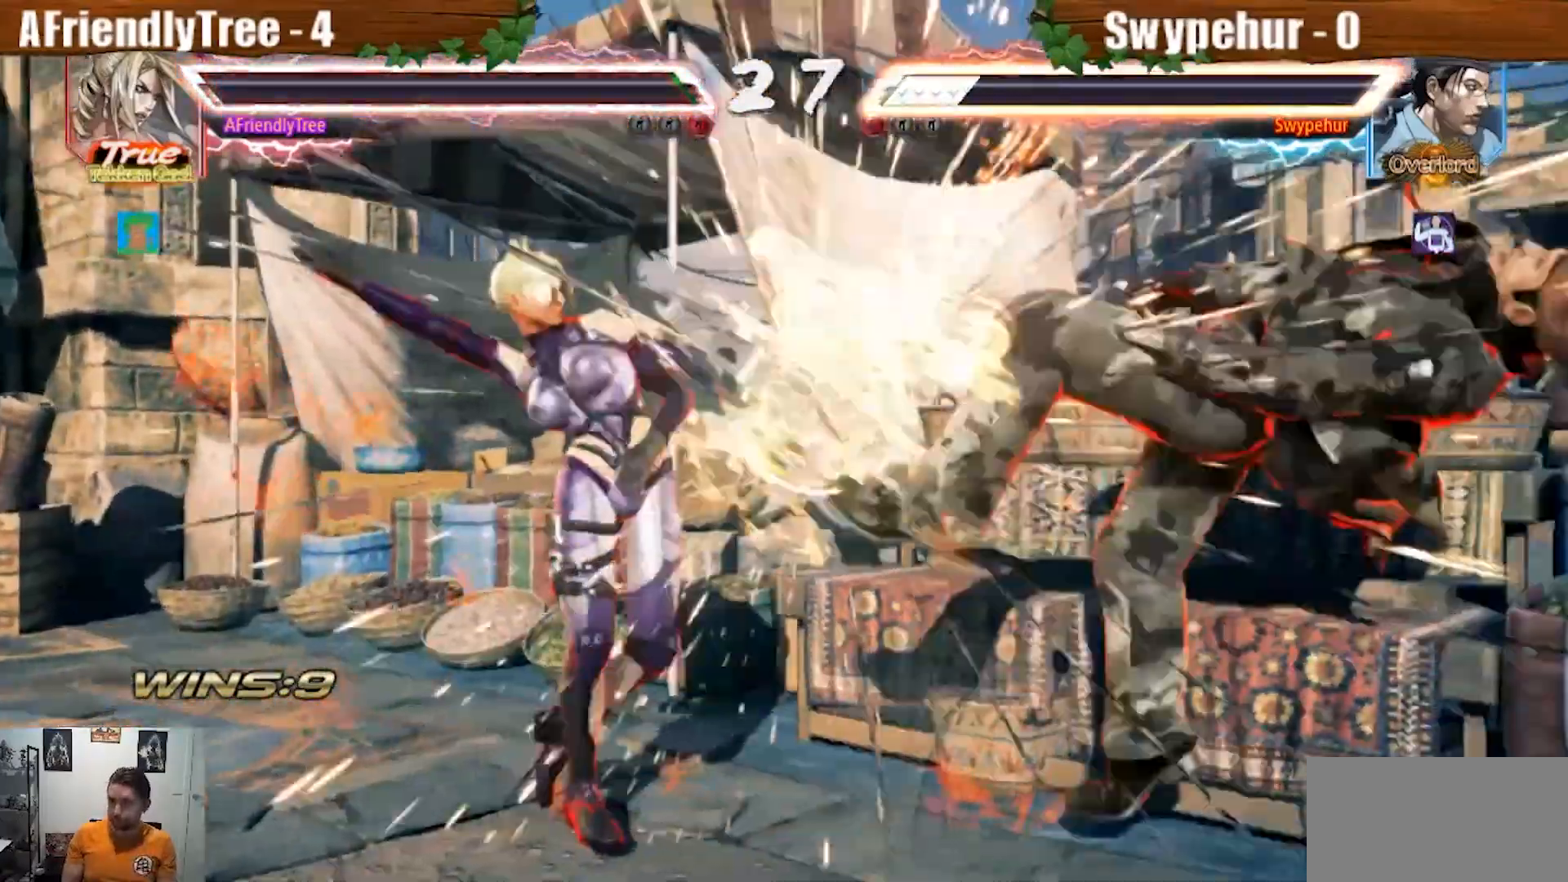
{"buttons": ["TRIANGLE"], "left_stick": "right", "events": [[33, "left_stick", "center"], [333, "left_stick", "right"], [400, "left_stick", "center"], [467, "left_stick", "right"]]}
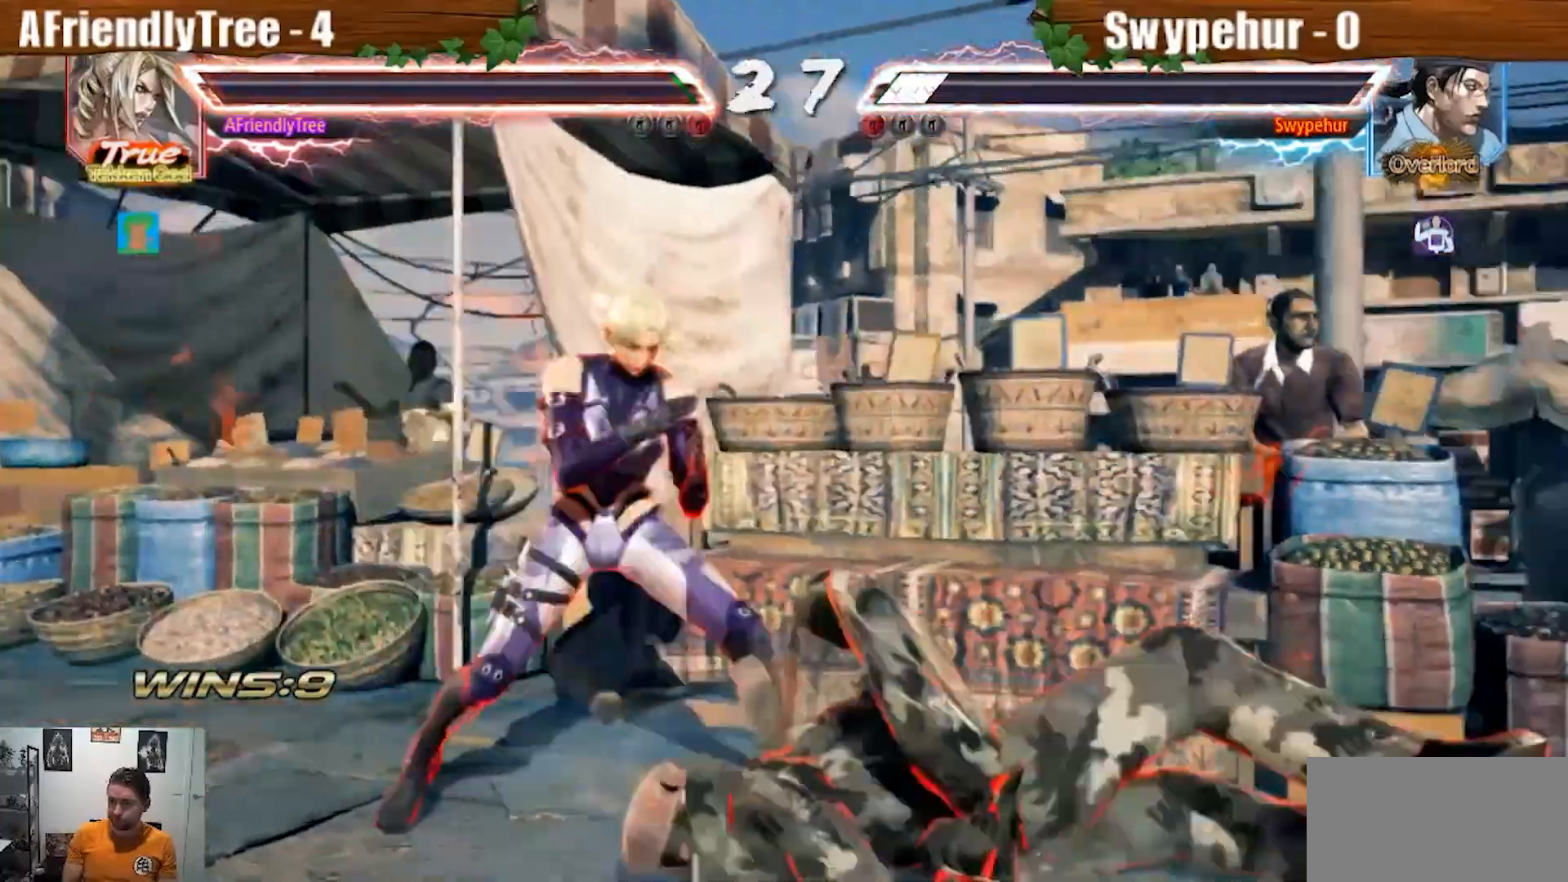
{"buttons": ["SQUARE", "TRIANGLE"], "left_stick": "down-right", "events": [[200, "SQUARE", "down"], [200, "left_stick", "down-right"]]}
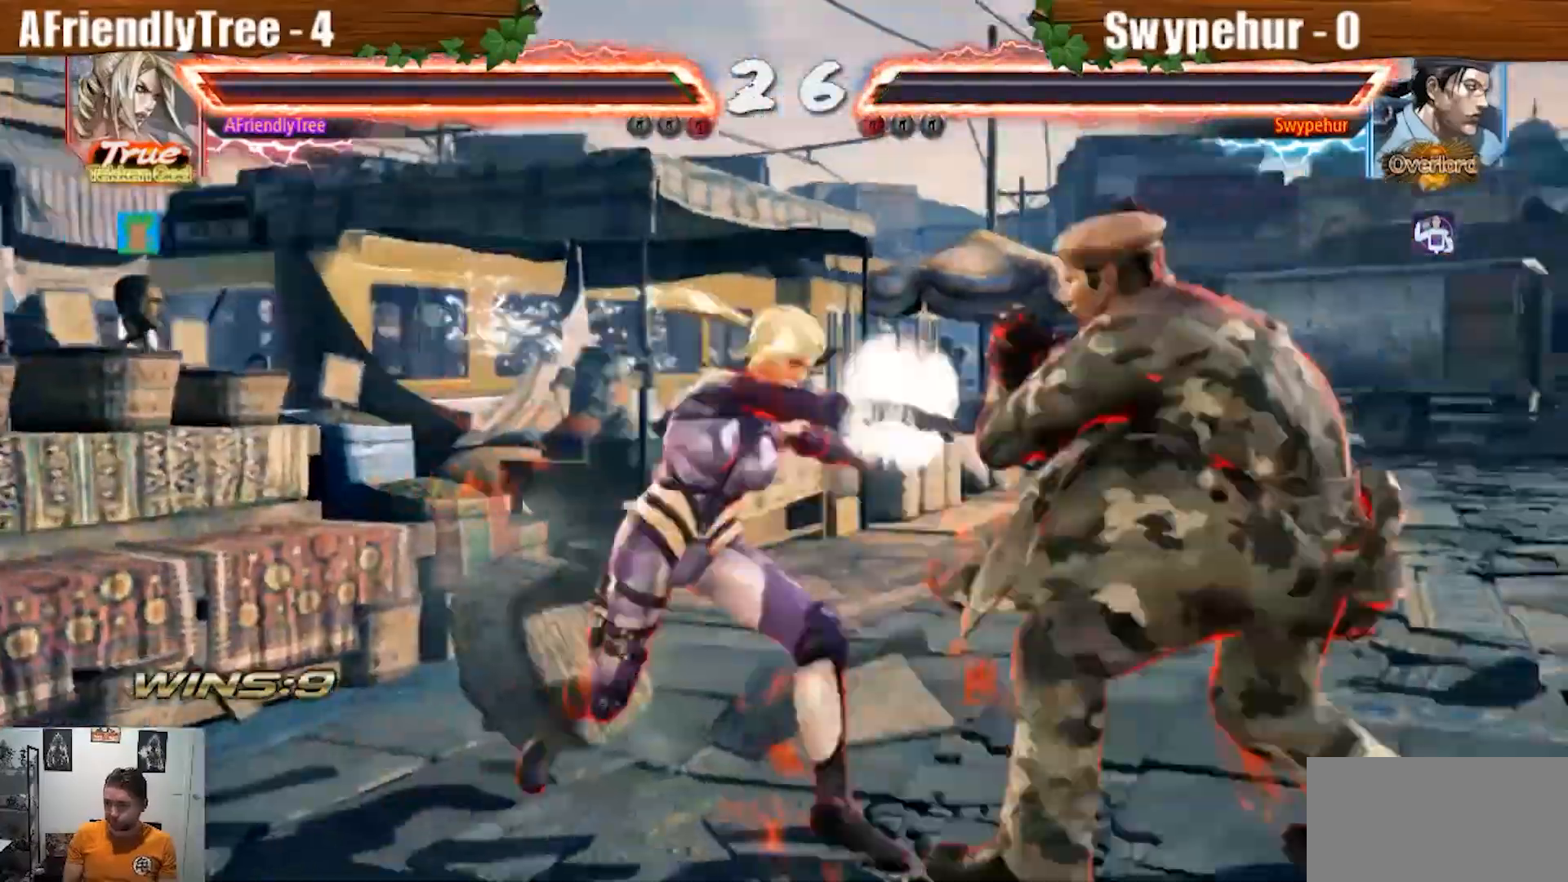
{"buttons": [], "left_stick": "left", "events": [[233, "SQUARE", "up"], [233, "left_stick", "center"], [267, "TRIANGLE", "up"], [300, "left_stick", "left"], [400, "left_stick", "center"], [467, "left_stick", "left"]]}
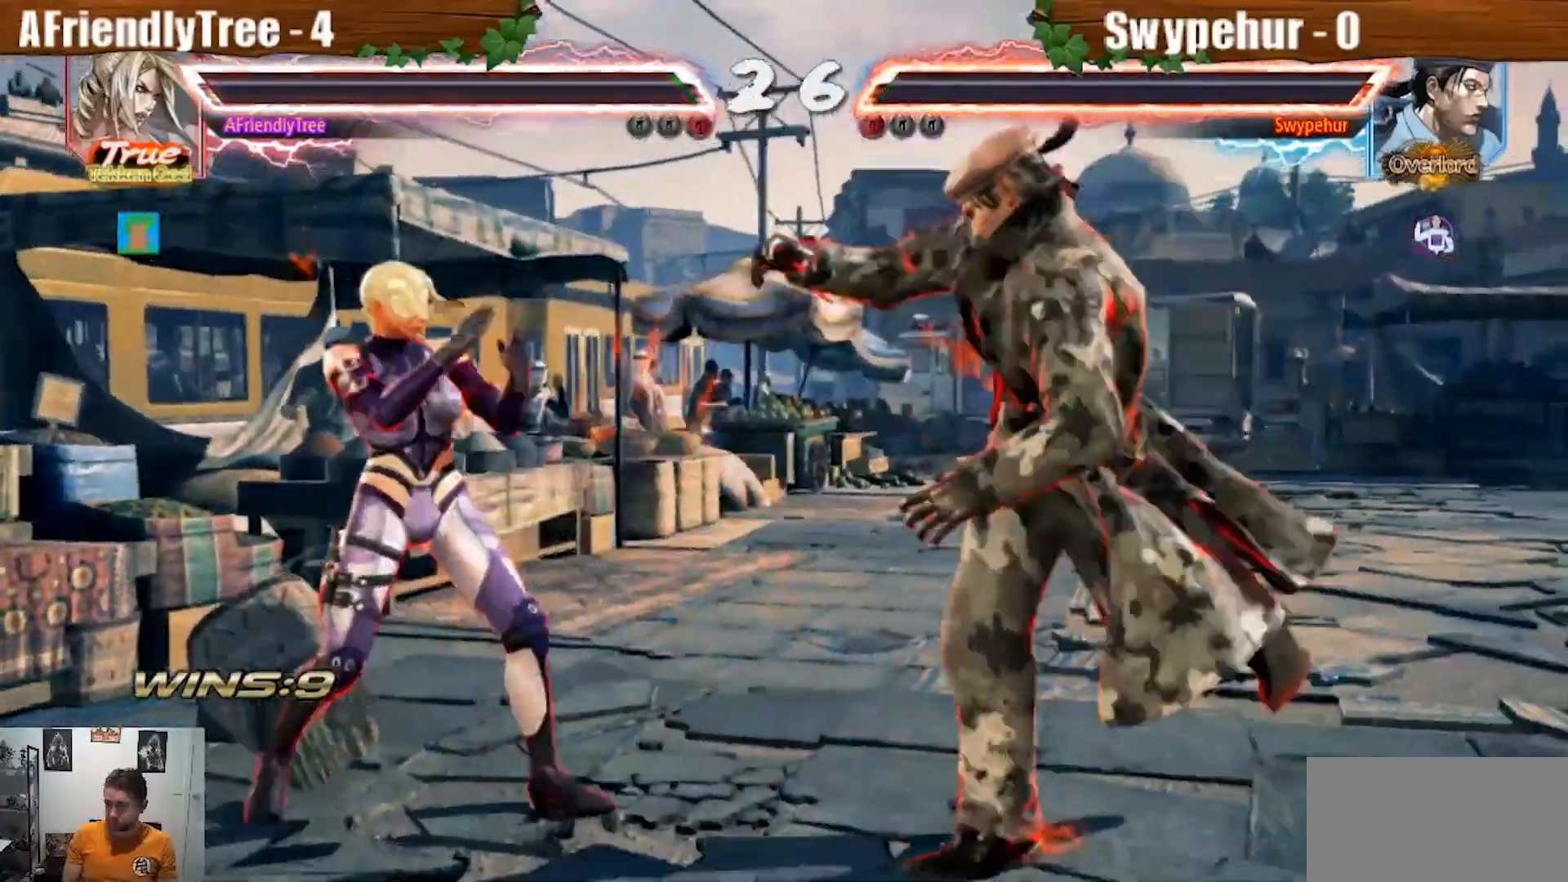
{"buttons": ["CROSS", "TRIANGLE"], "left_stick": "right", "events": [[133, "left_stick", "center"], [300, "left_stick", "right"], [333, "CROSS", "down"], [333, "TRIANGLE", "down"]]}
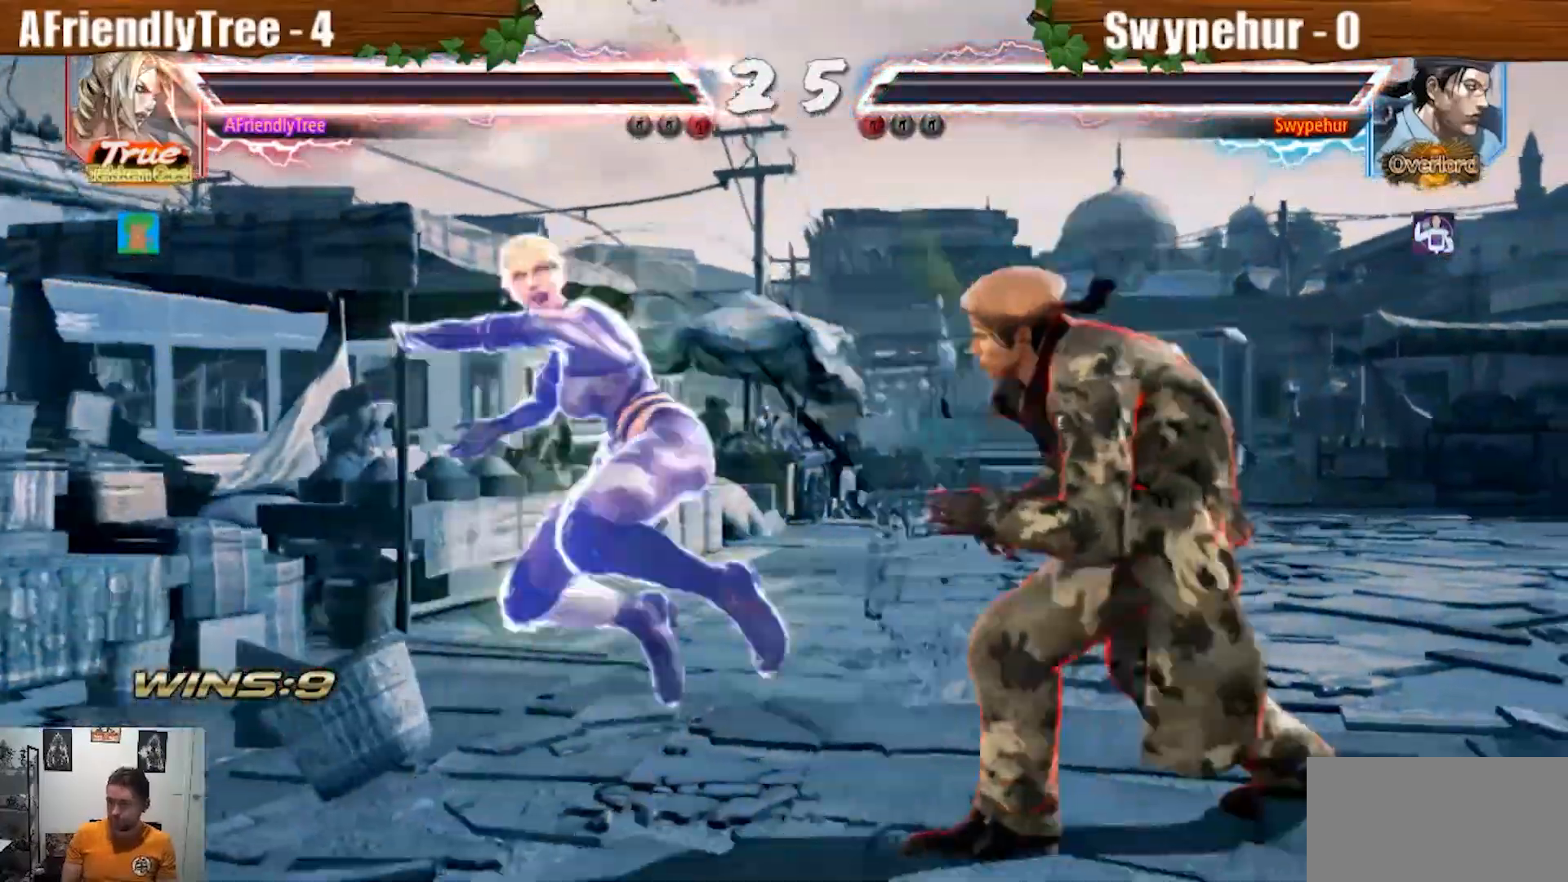
{"buttons": ["CROSS"], "left_stick": "down-right", "events": [[33, "left_stick", "down-right"], [500, "TRIANGLE", "up"]]}
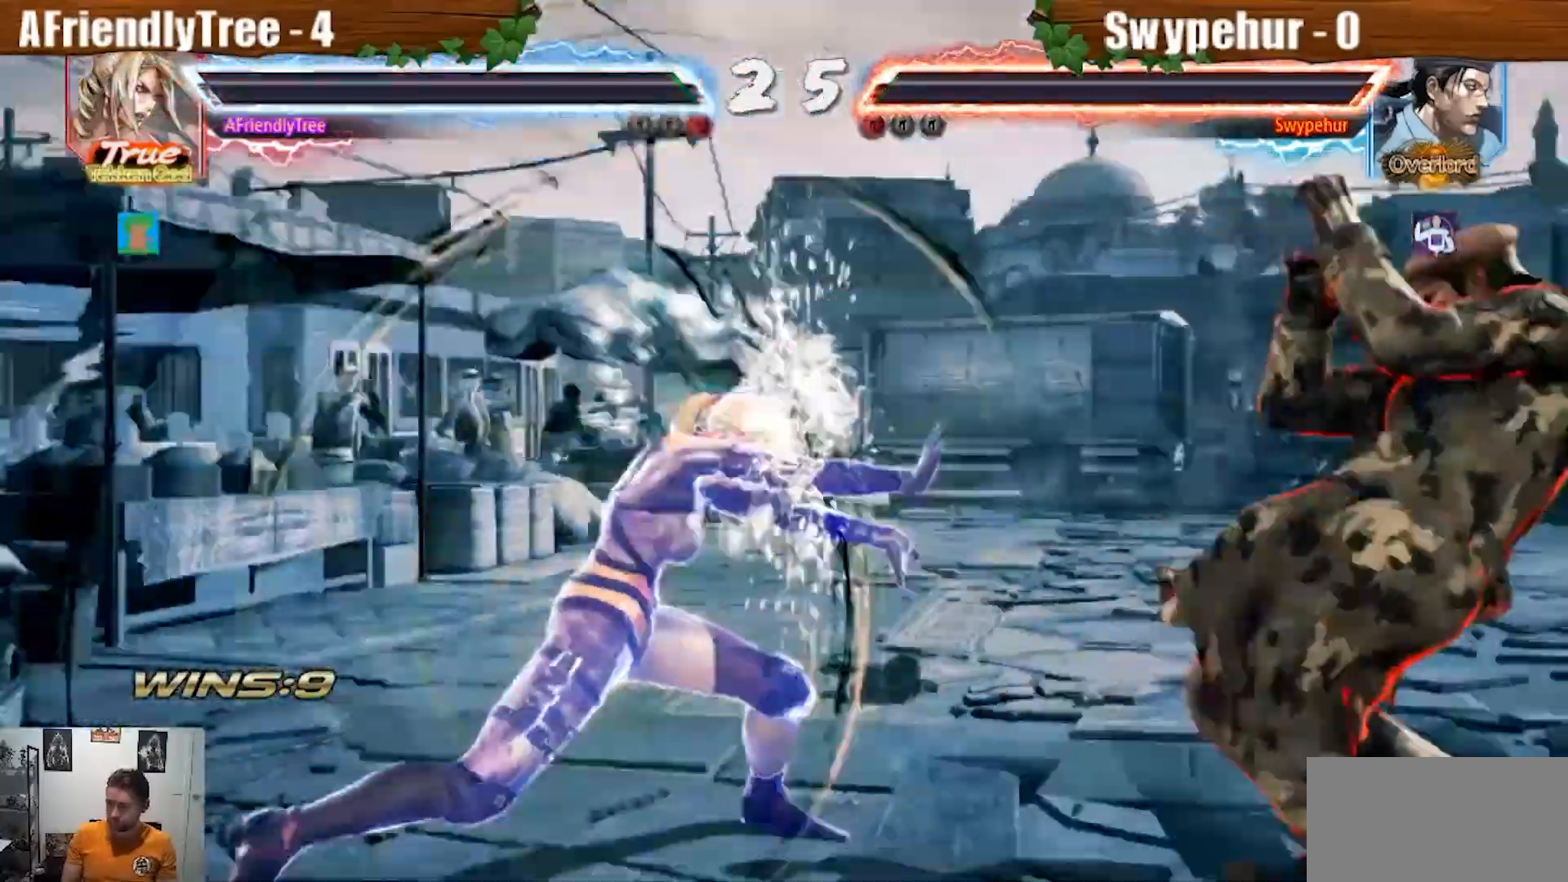
{"buttons": [], "left_stick": "right", "events": [[33, "CROSS", "up"], [67, "left_stick", "right"], [133, "CROSS", "down"], [233, "CROSS", "up"]]}
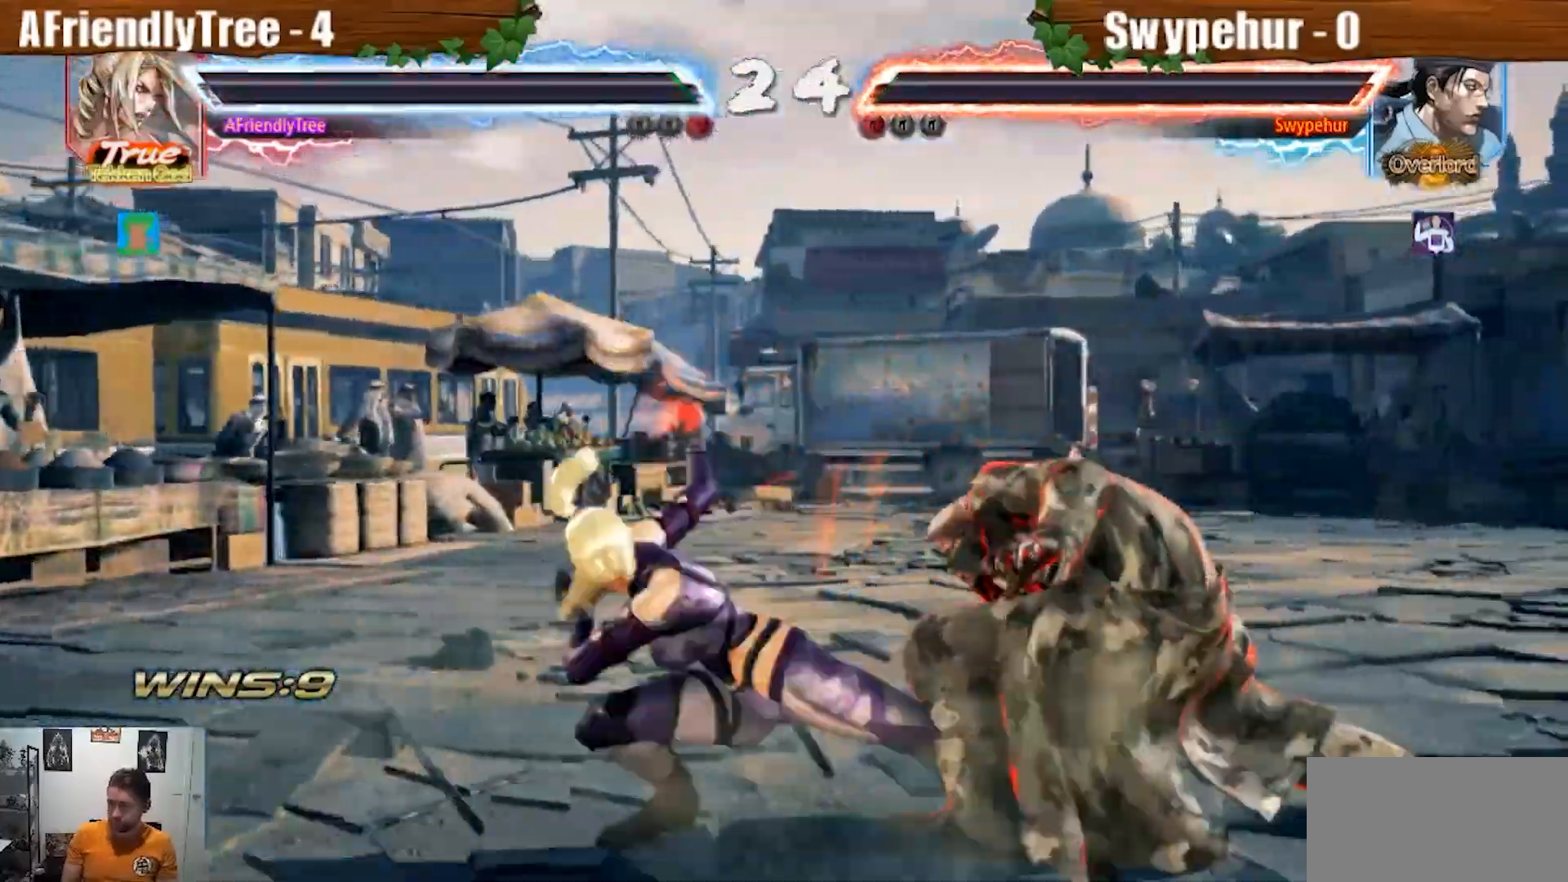
{"buttons": [], "left_stick": "center", "events": [[167, "left_stick", "center"]]}